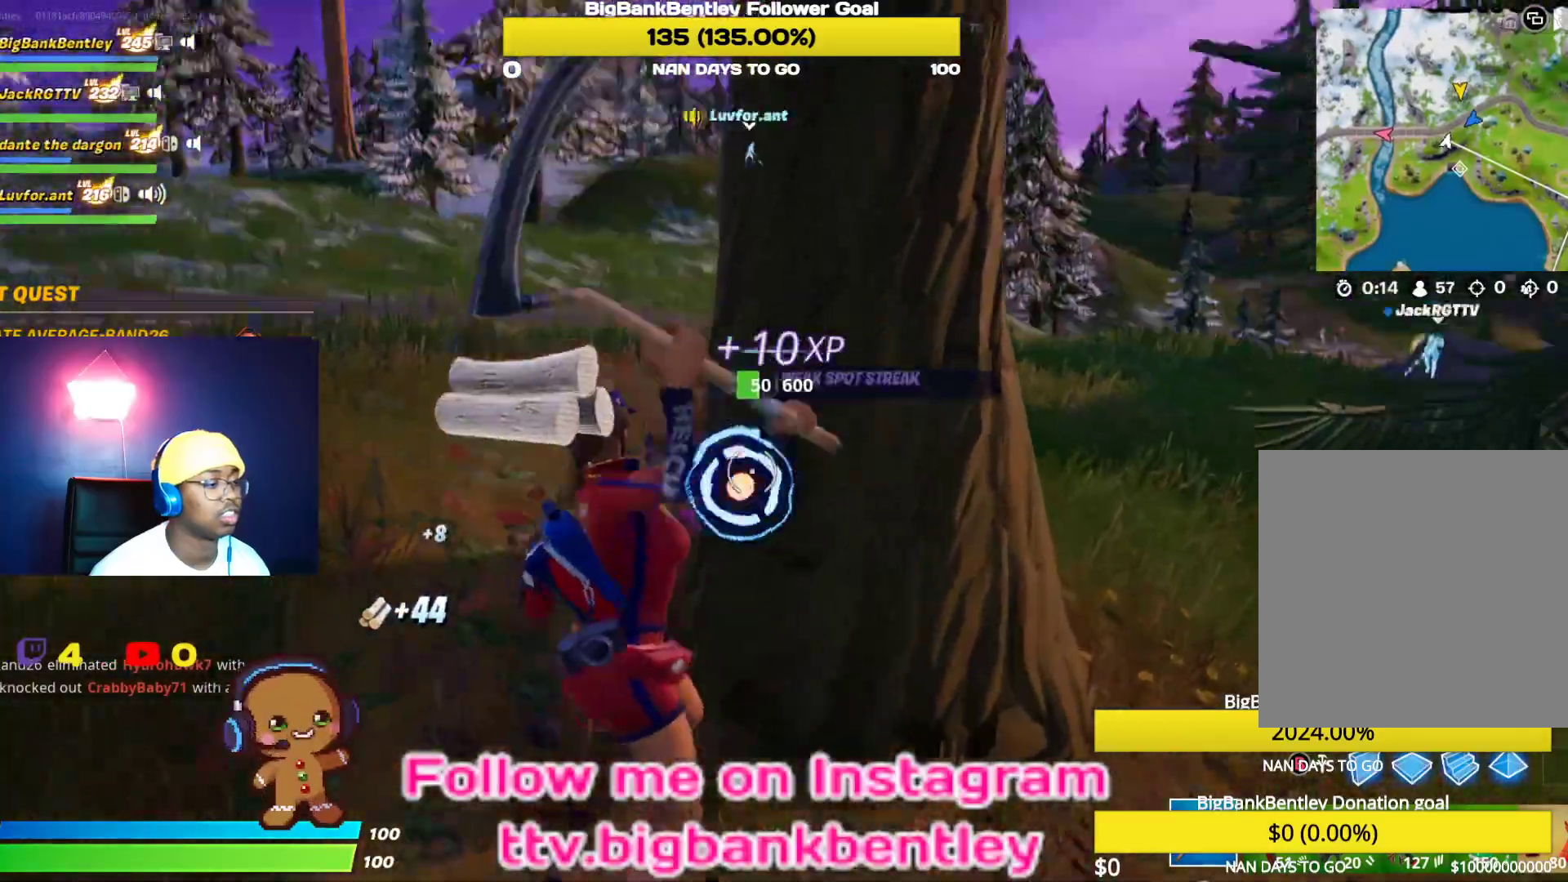
Gameplay with a controller (Xbox layout); each line is a JSON object with the inputs held at the frame after it. "events" lists button and stick changes between this image and that frame as [ms after this image, input, new state], when the widget could be followed in between.
{"buttons": [], "left_stick": "right", "right_stick": "right", "events": [[100, "right_stick", "center"], [167, "left_stick", "right"], [250, "right_stick", "right"], [283, "R2", "up"]]}
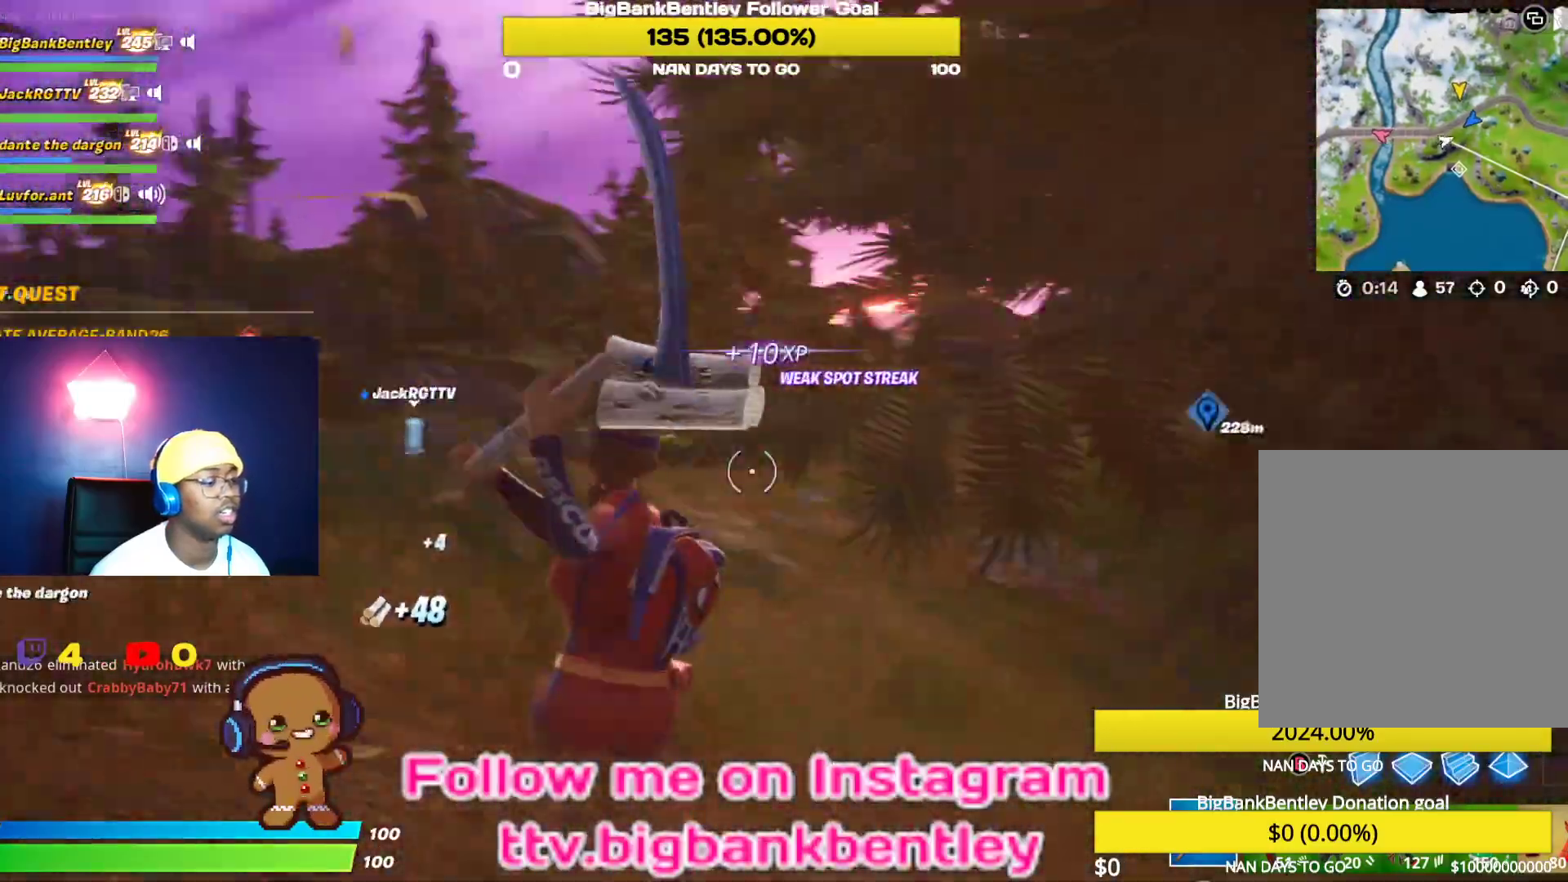
{"buttons": ["R2"], "left_stick": "down-right", "right_stick": "left", "events": [[50, "left_stick", "up-right"], [150, "R2", "down"], [167, "left_stick", "up"], [200, "right_stick", "center"], [283, "right_stick", "left"], [450, "left_stick", "down-right"]]}
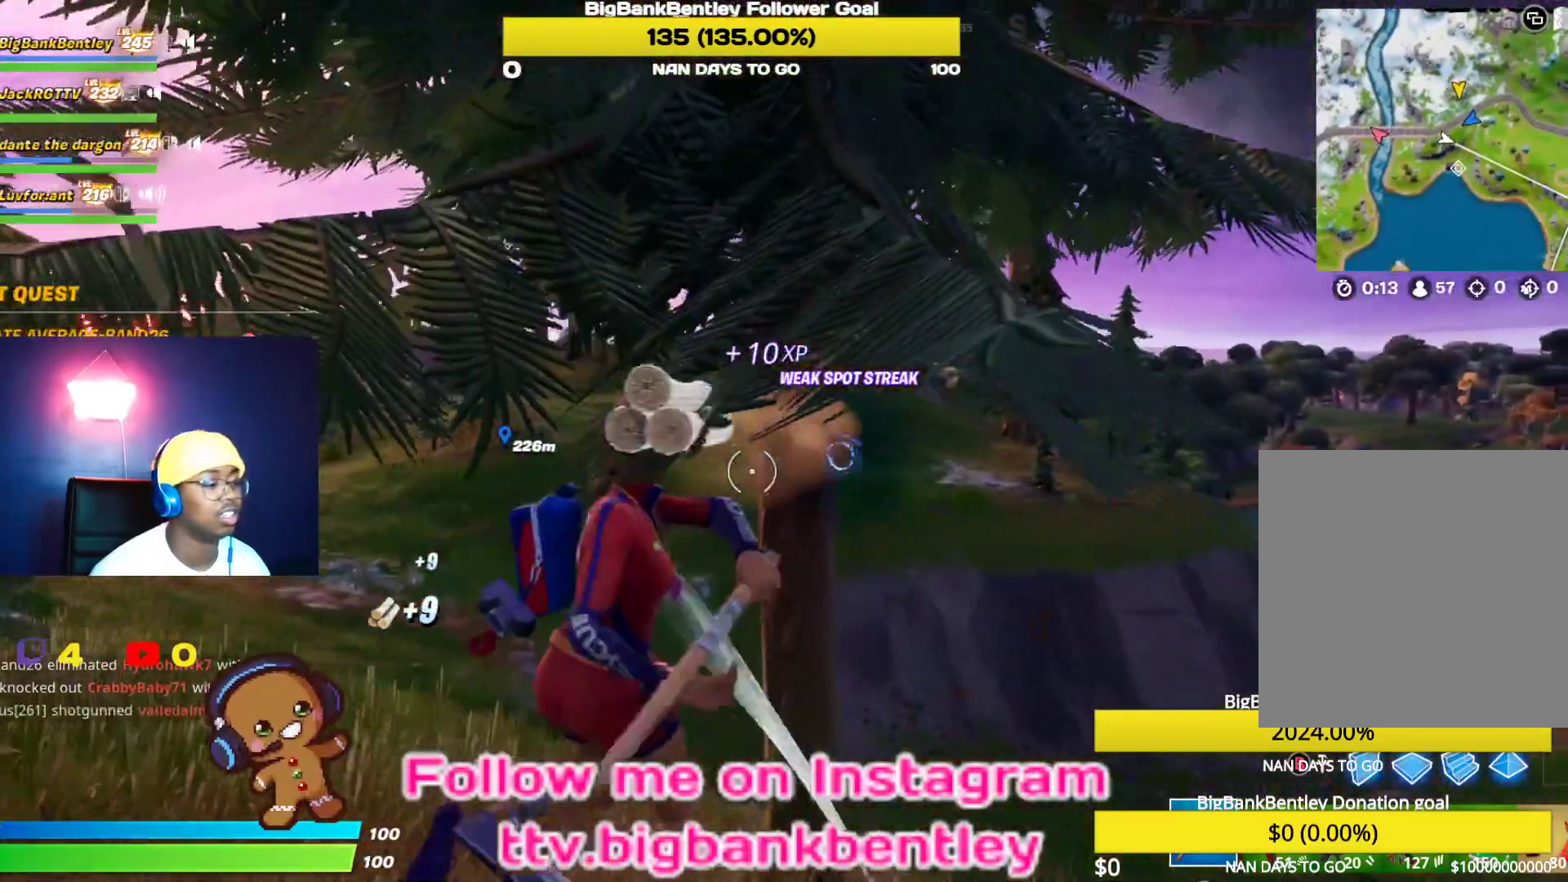
{"buttons": ["R2"], "left_stick": "up", "right_stick": "right", "events": [[83, "left_stick", "down"], [267, "right_stick", "center"], [350, "left_stick", "up"], [383, "right_stick", "right"]]}
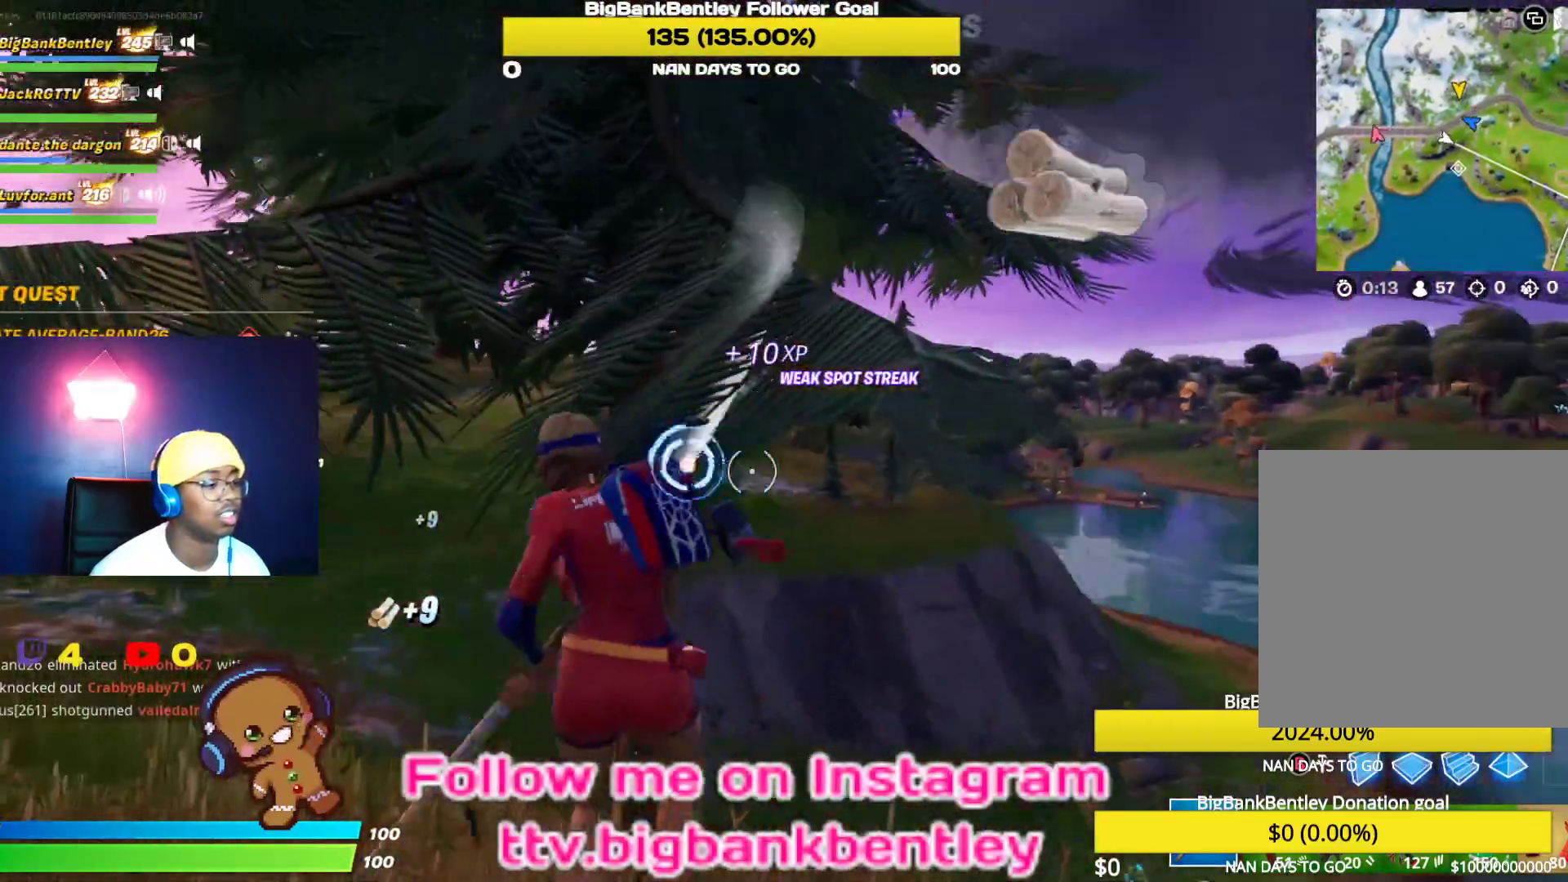
{"buttons": ["R2"], "left_stick": "center", "right_stick": "up-left", "events": [[17, "left_stick", "up-left"], [17, "right_stick", "center"], [300, "right_stick", "down"], [317, "left_stick", "down-right"], [483, "right_stick", "up-left"], [500, "left_stick", "center"]]}
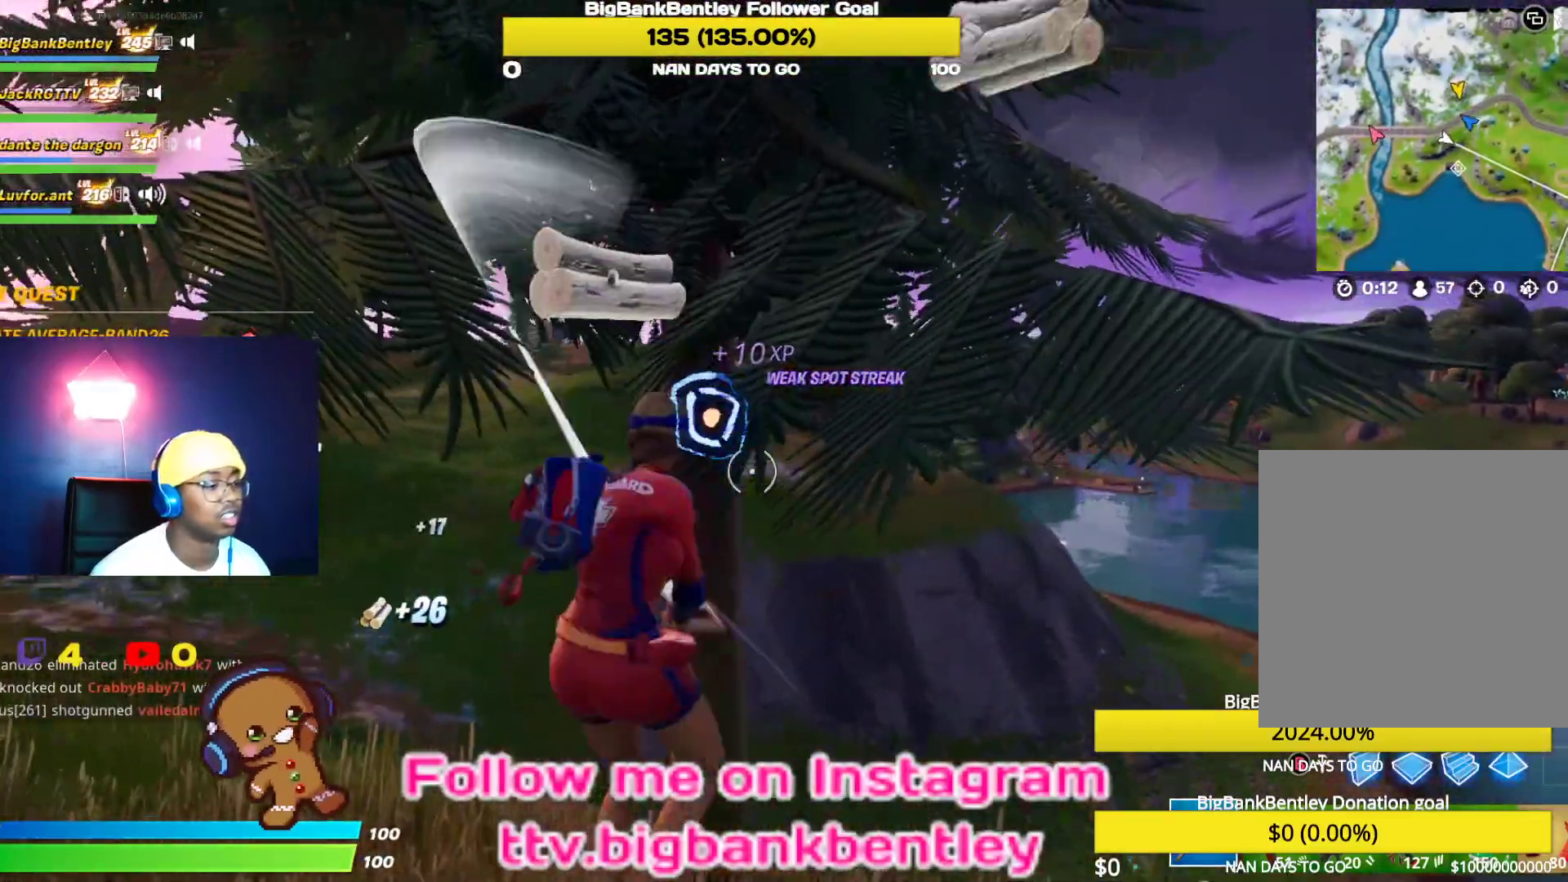
{"buttons": ["R1"], "left_stick": "up", "right_stick": "down-right", "events": [[67, "left_stick", "up-left"], [167, "left_stick", "up"], [200, "right_stick", "center"], [250, "right_stick", "down-right"], [433, "R2", "up"], [500, "R1", "down"]]}
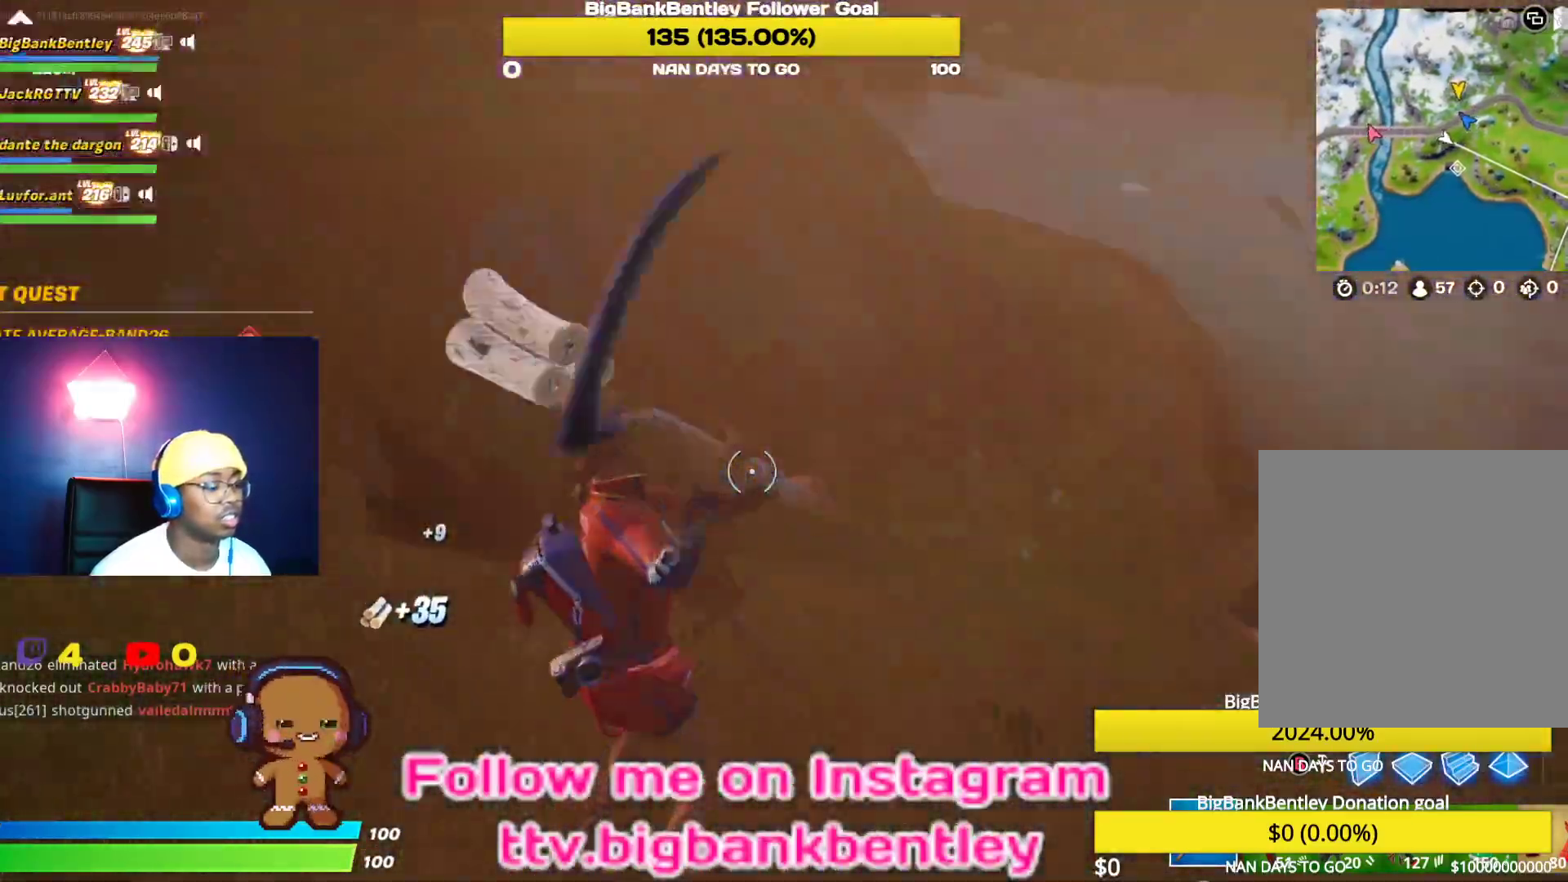
{"buttons": [], "left_stick": "up-left", "right_stick": "left", "events": [[133, "R1", "up"], [150, "right_stick", "center"], [250, "left_stick", "up-left"], [400, "right_stick", "left"]]}
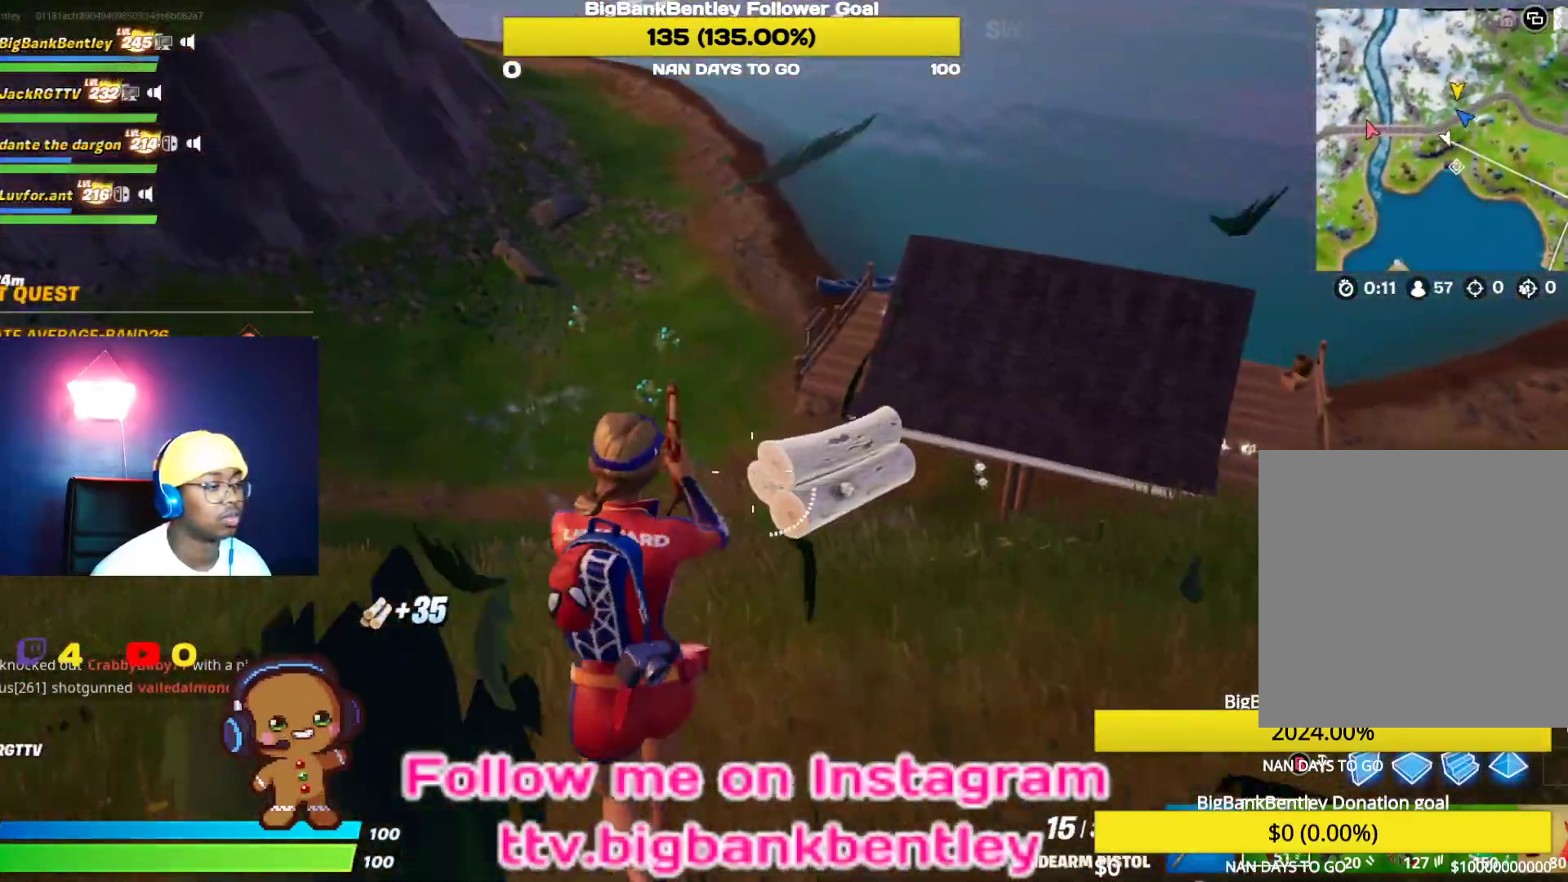
{"buttons": ["R3"], "left_stick": "up-right", "right_stick": "down", "events": [[33, "right_stick", "center"], [233, "left_stick", "up-right"], [283, "right_stick", "right"], [483, "R3", "down"], [483, "right_stick", "down"]]}
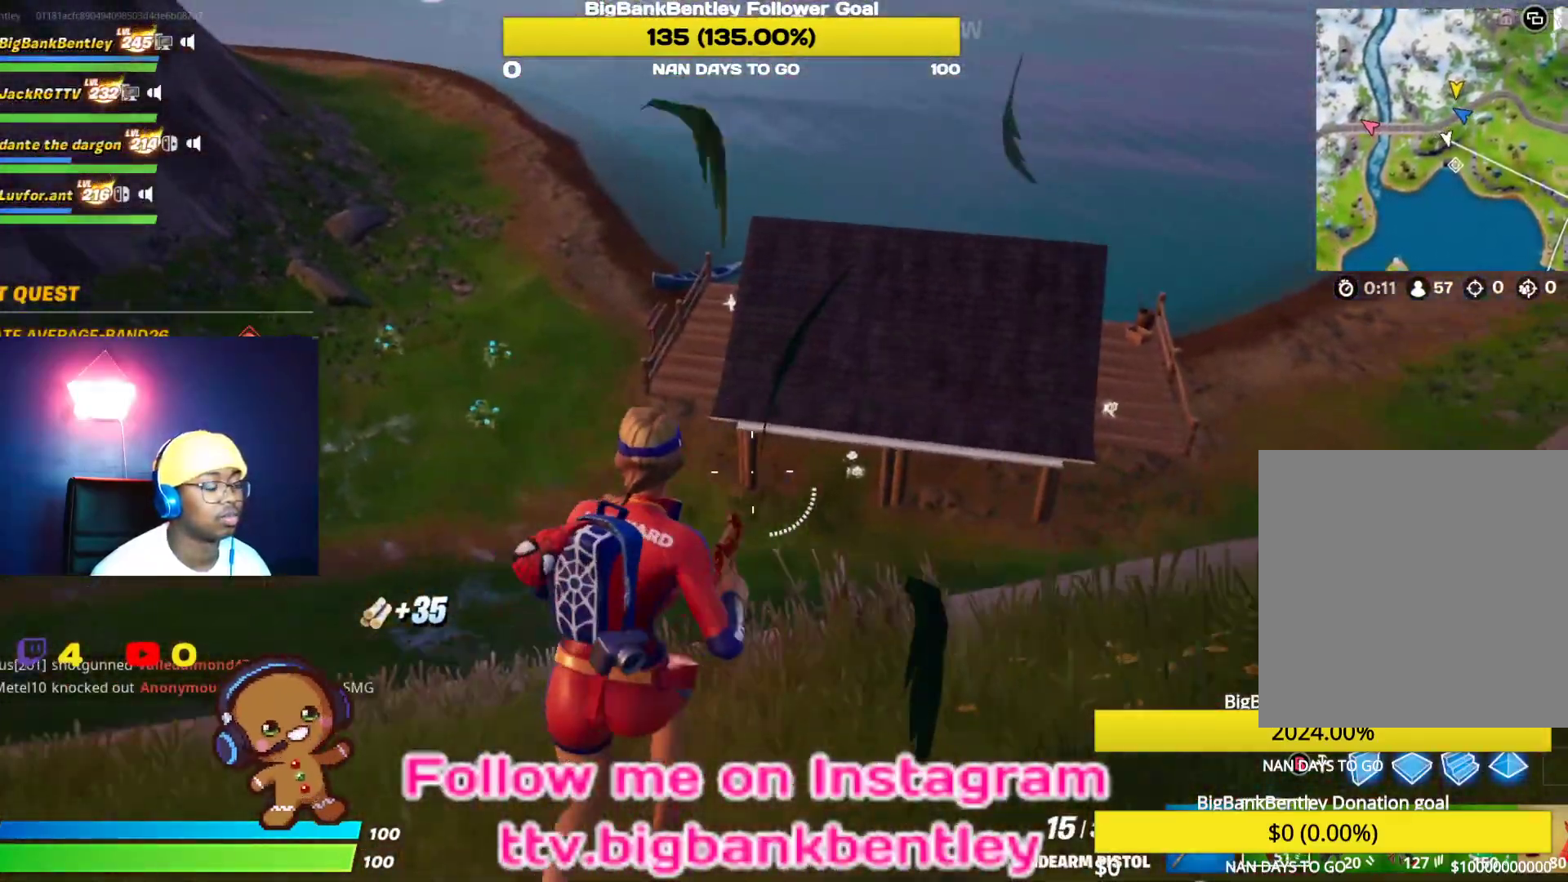
{"buttons": [], "left_stick": "up-right", "right_stick": "center", "events": [[117, "R3", "up"], [117, "right_stick", "right"], [367, "right_stick", "center"]]}
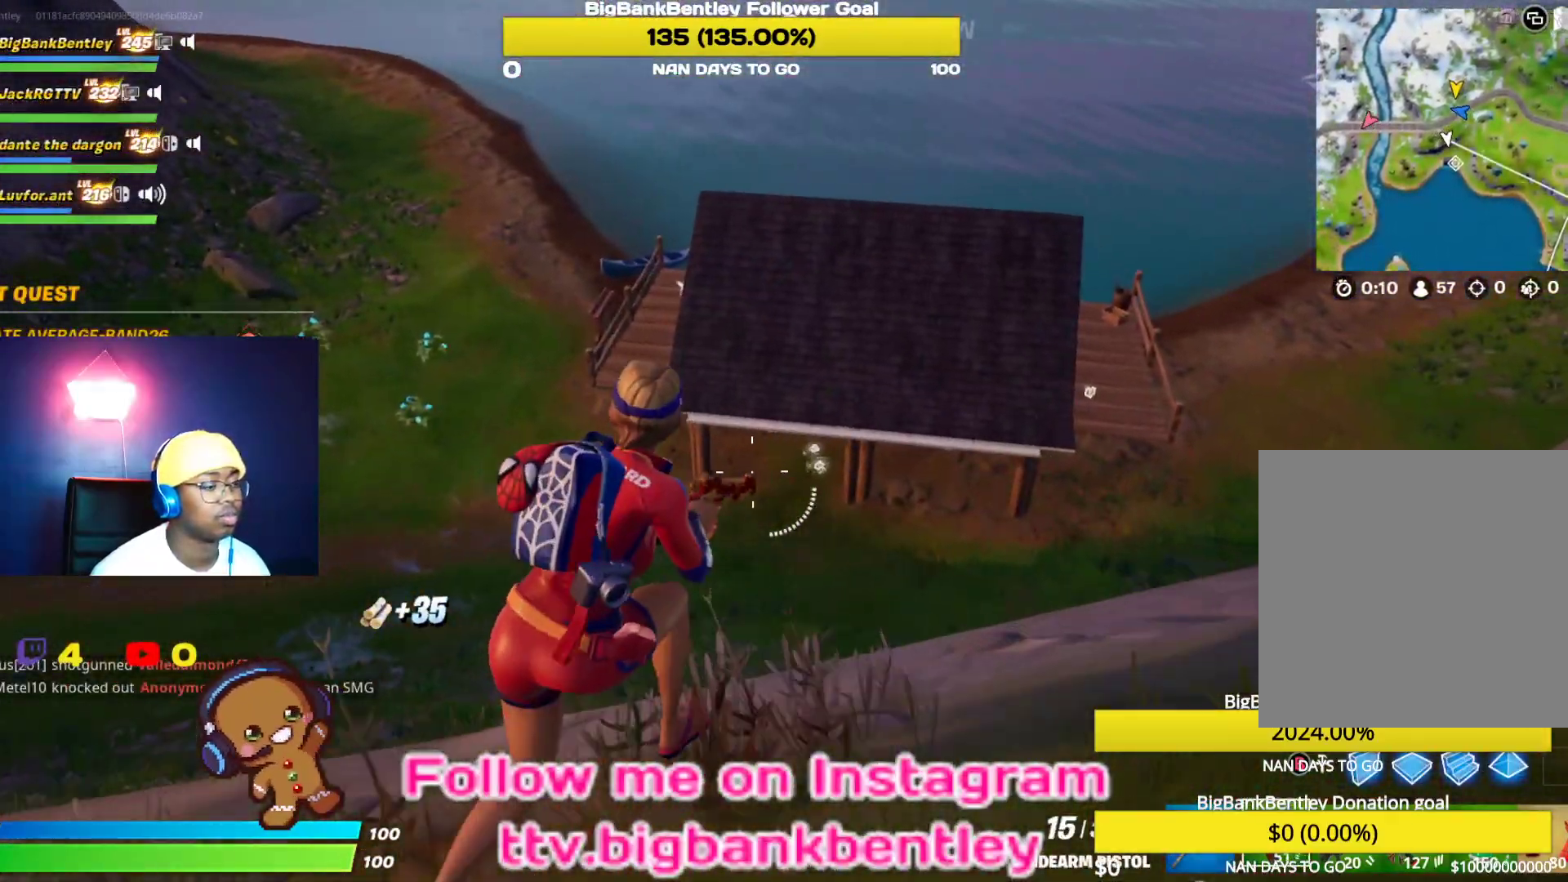
{"buttons": [], "left_stick": "up-right", "right_stick": "center", "events": [[200, "R3", "down"], [400, "R3", "up"]]}
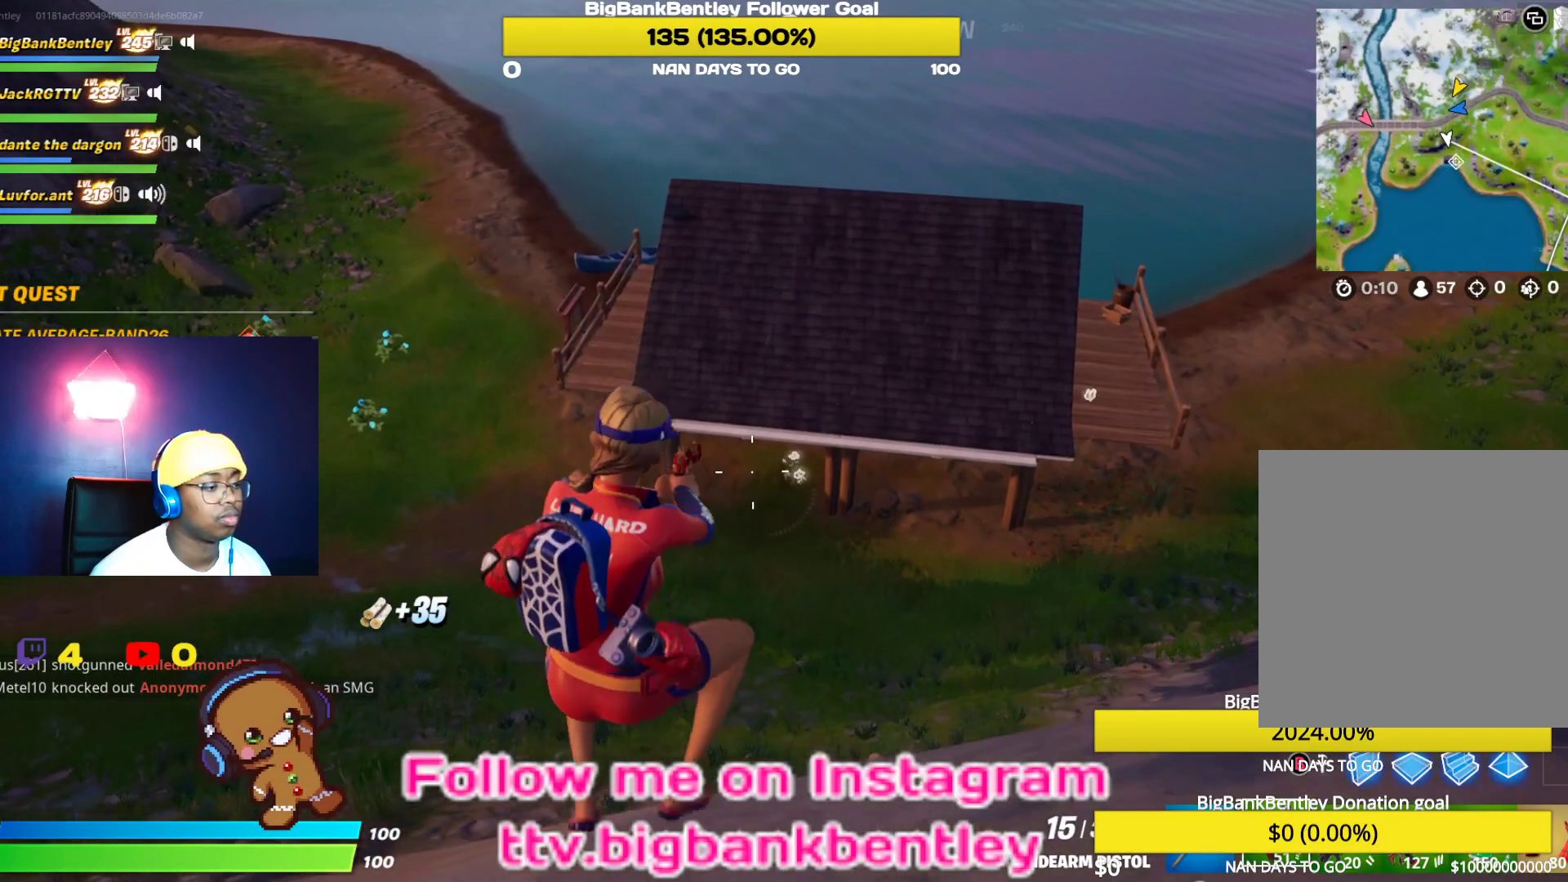
{"buttons": [], "left_stick": "up-right", "right_stick": "left", "events": [[117, "right_stick", "left"], [250, "right_stick", "center"], [500, "right_stick", "left"]]}
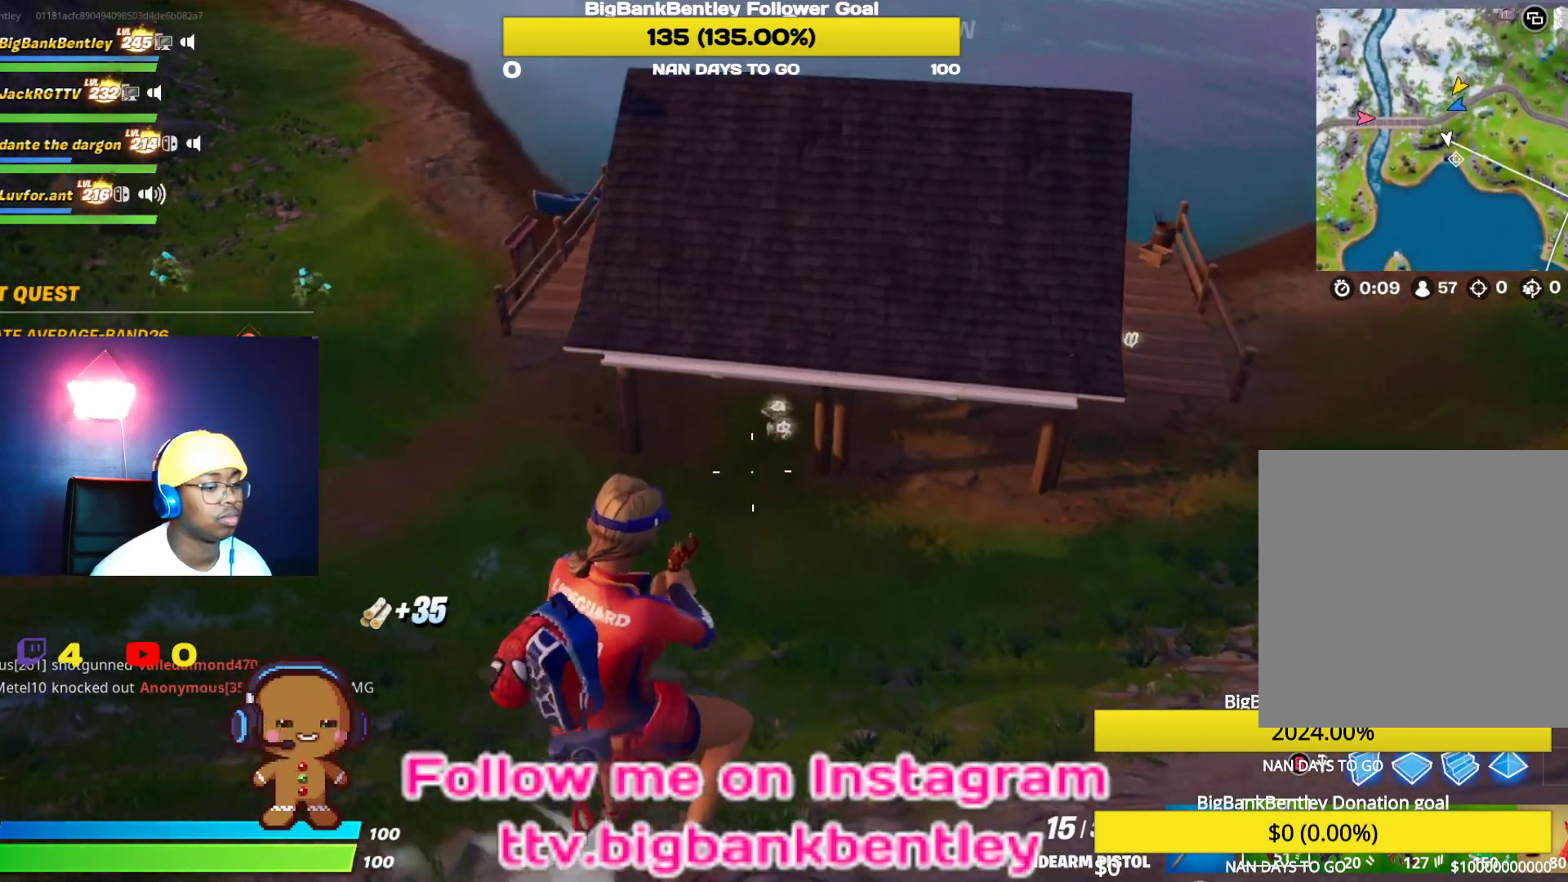
{"buttons": ["R3"], "left_stick": "up-right", "right_stick": "center", "events": [[200, "right_stick", "up"], [383, "right_stick", "center"], [417, "R3", "down"]]}
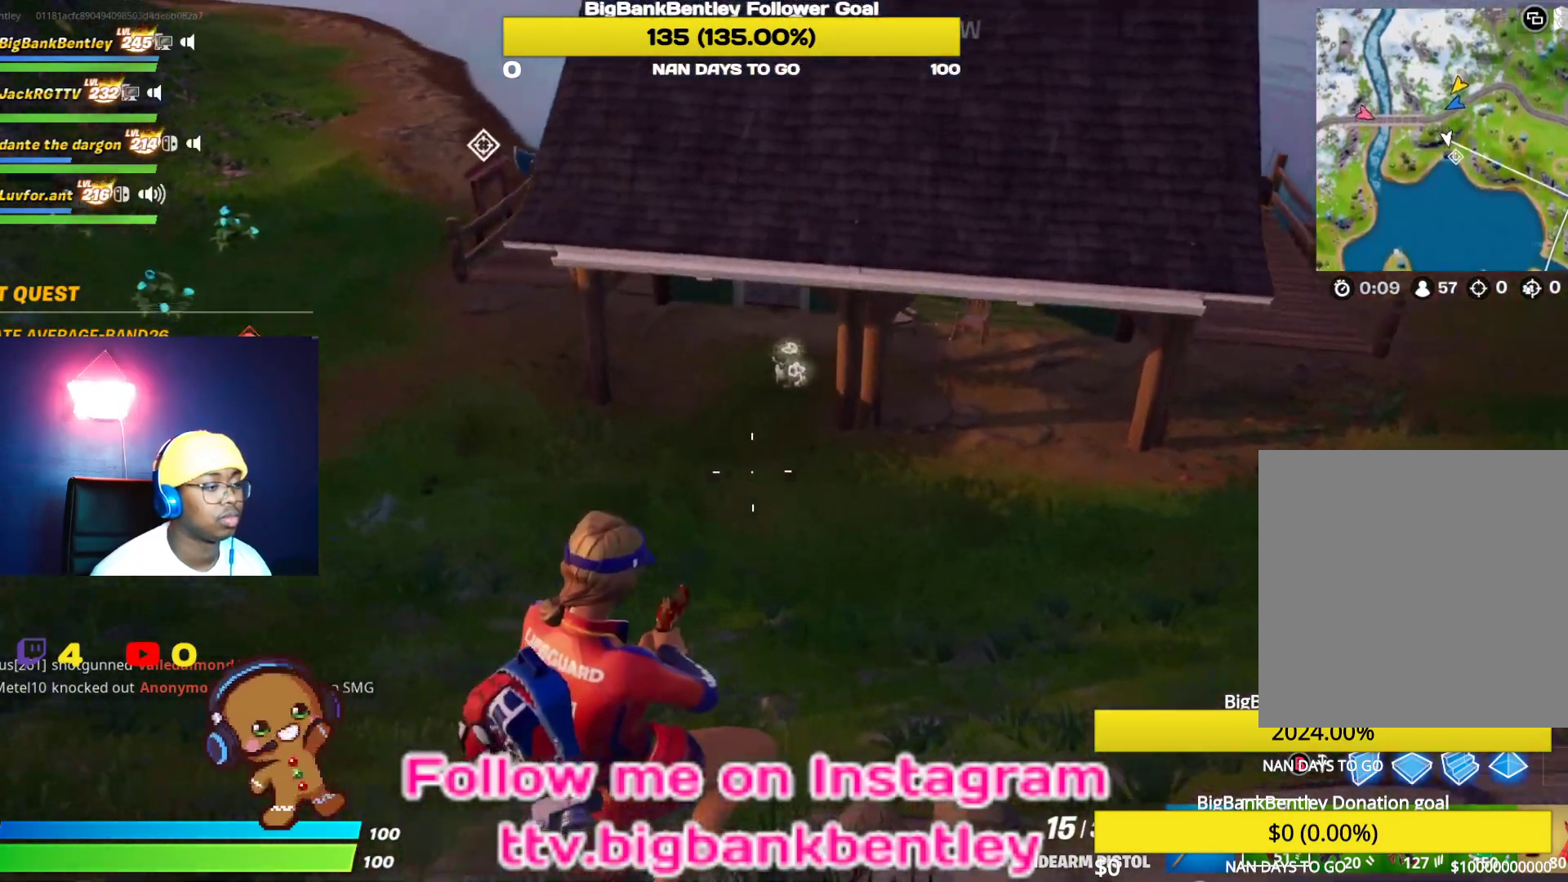
{"buttons": [], "left_stick": "up-right", "right_stick": "center", "events": [[483, "R3", "up"]]}
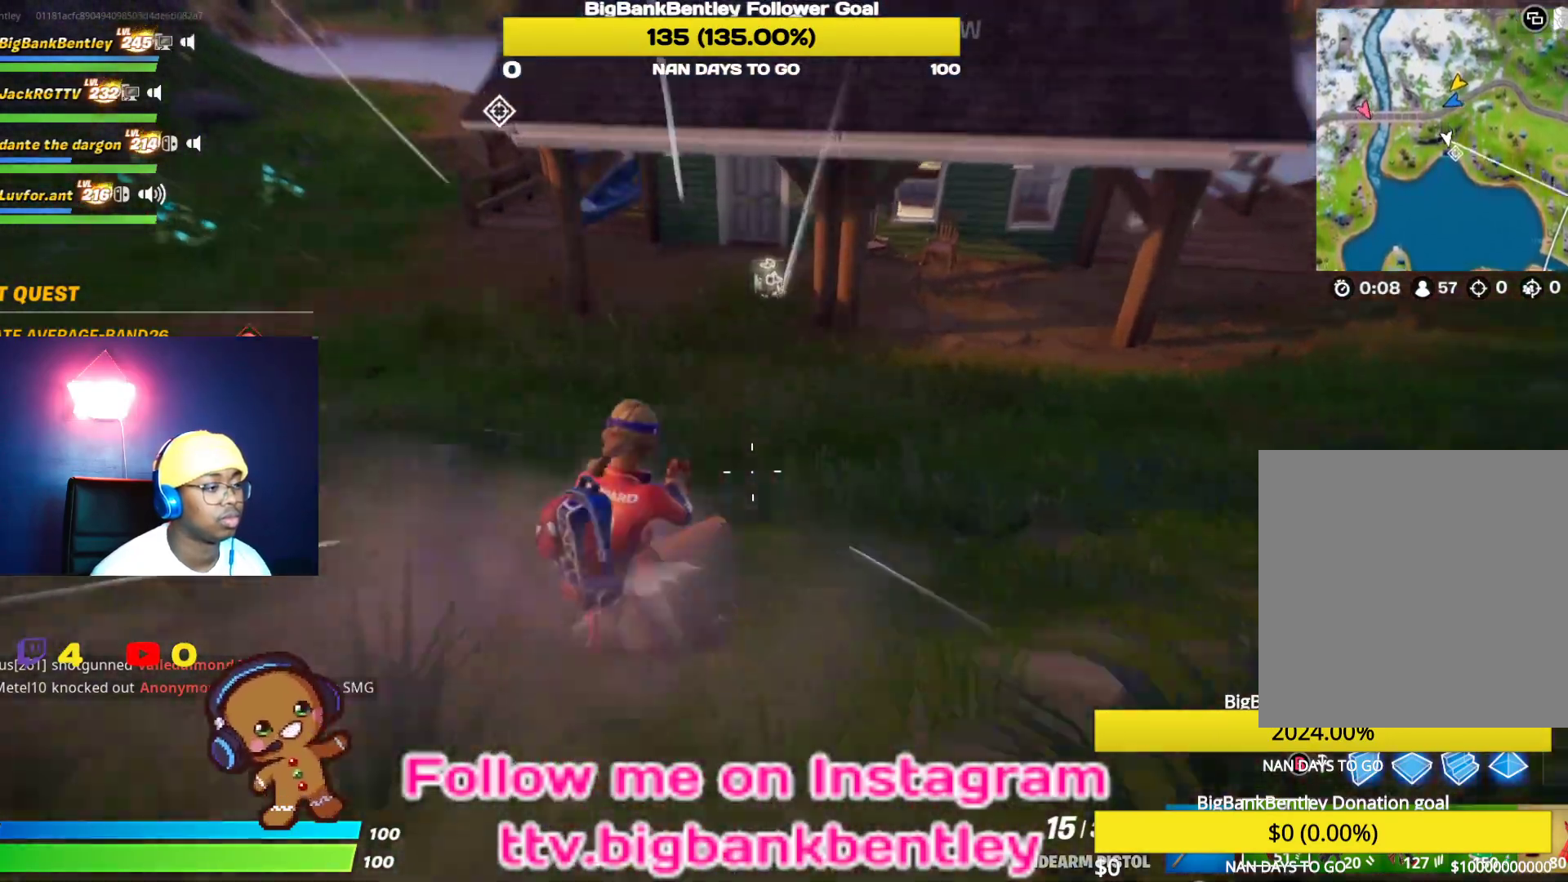
{"buttons": [], "left_stick": "up-right", "right_stick": "center", "events": [[83, "right_stick", "up"], [467, "right_stick", "center"]]}
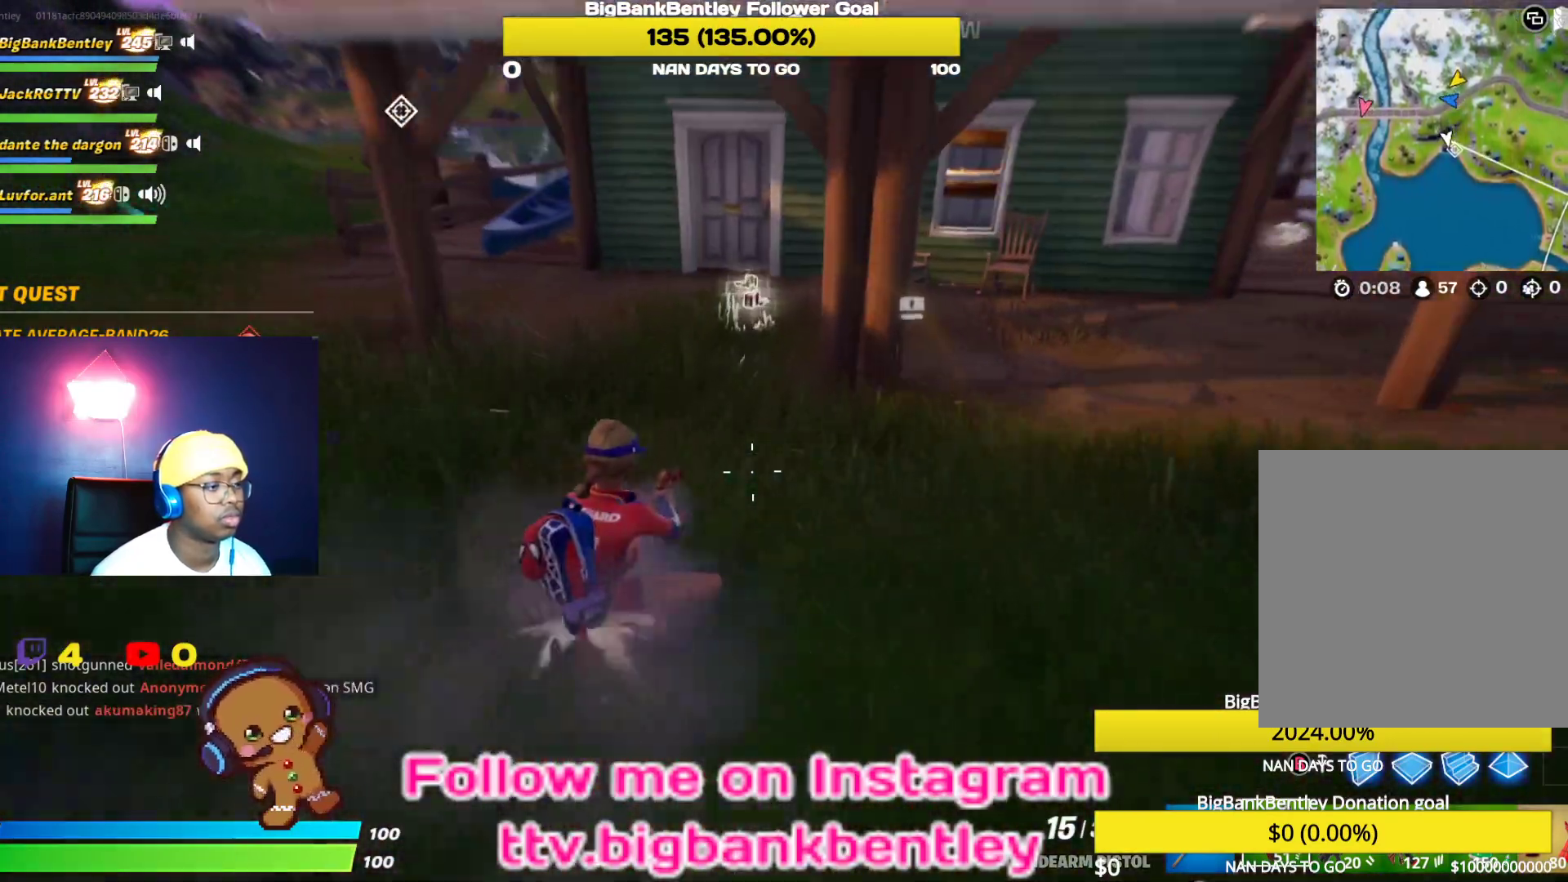
{"buttons": [], "left_stick": "up", "right_stick": "right", "events": [[33, "left_stick", "up"], [50, "R3", "down"], [183, "R3", "up"], [500, "right_stick", "right"]]}
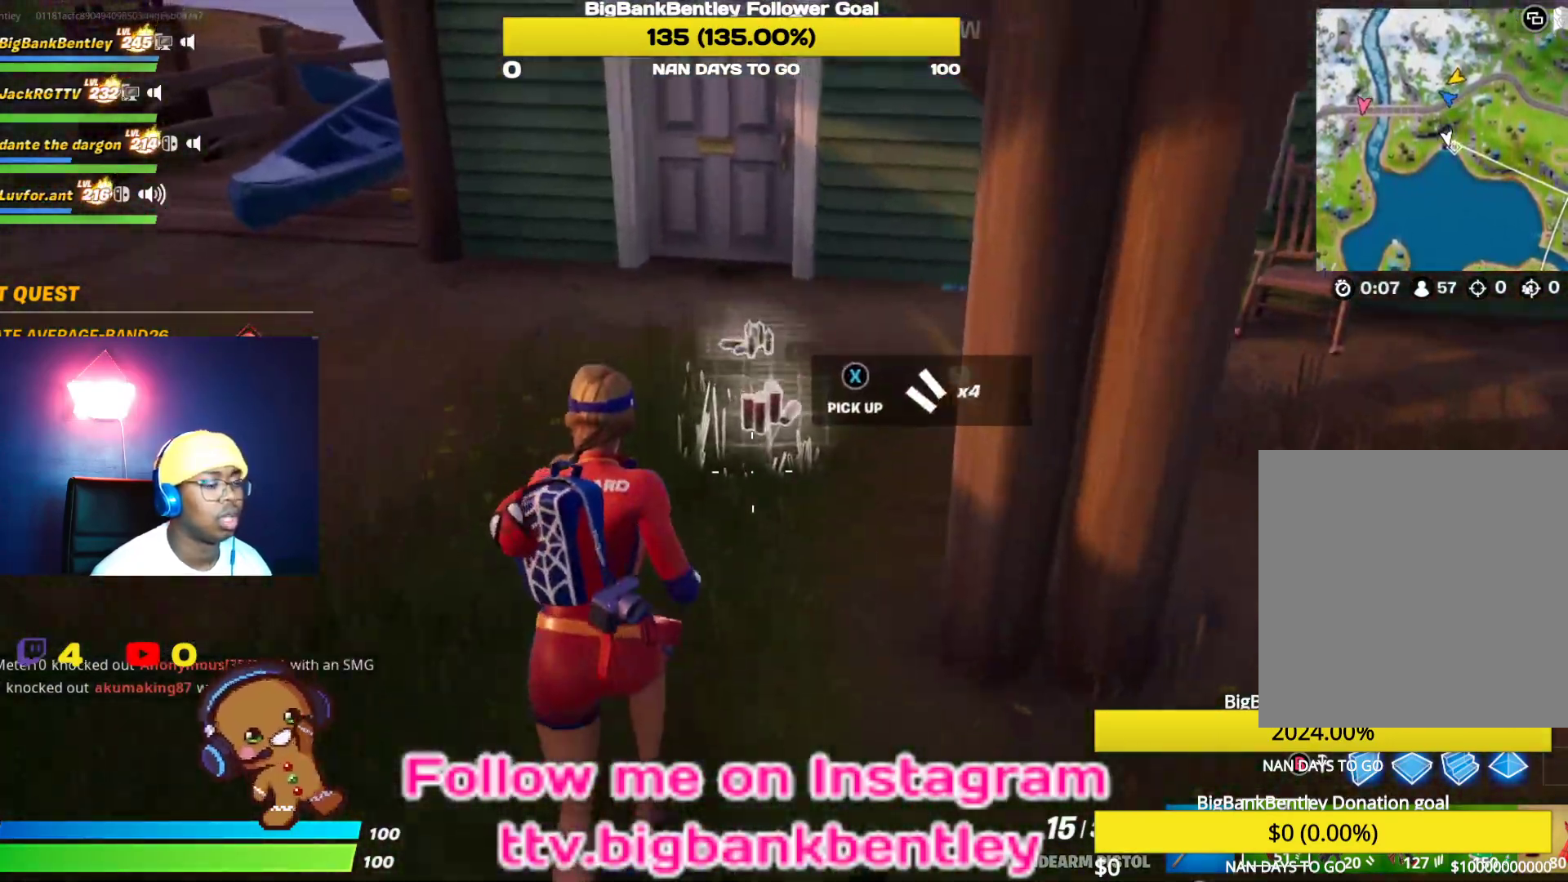
{"buttons": [], "left_stick": "up-left", "right_stick": "up-right", "events": [[167, "right_stick", "up-right"], [400, "left_stick", "up-left"]]}
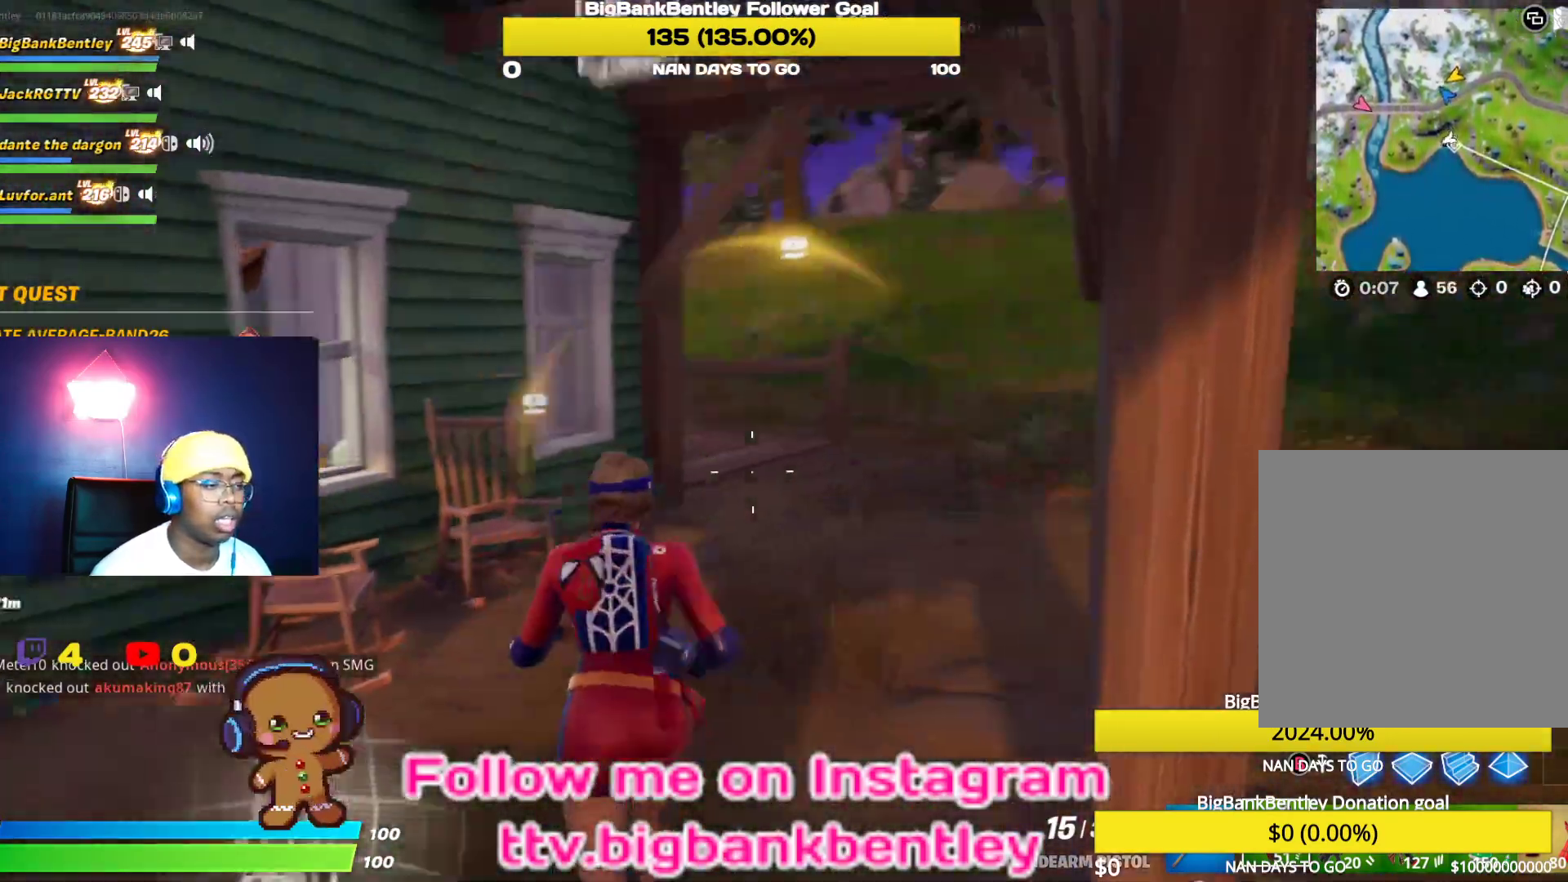
{"buttons": [], "left_stick": "up", "right_stick": "up", "events": [[167, "left_stick", "up"], [167, "right_stick", "center"], [233, "Y", "down"], [283, "Y", "up"], [483, "right_stick", "up"]]}
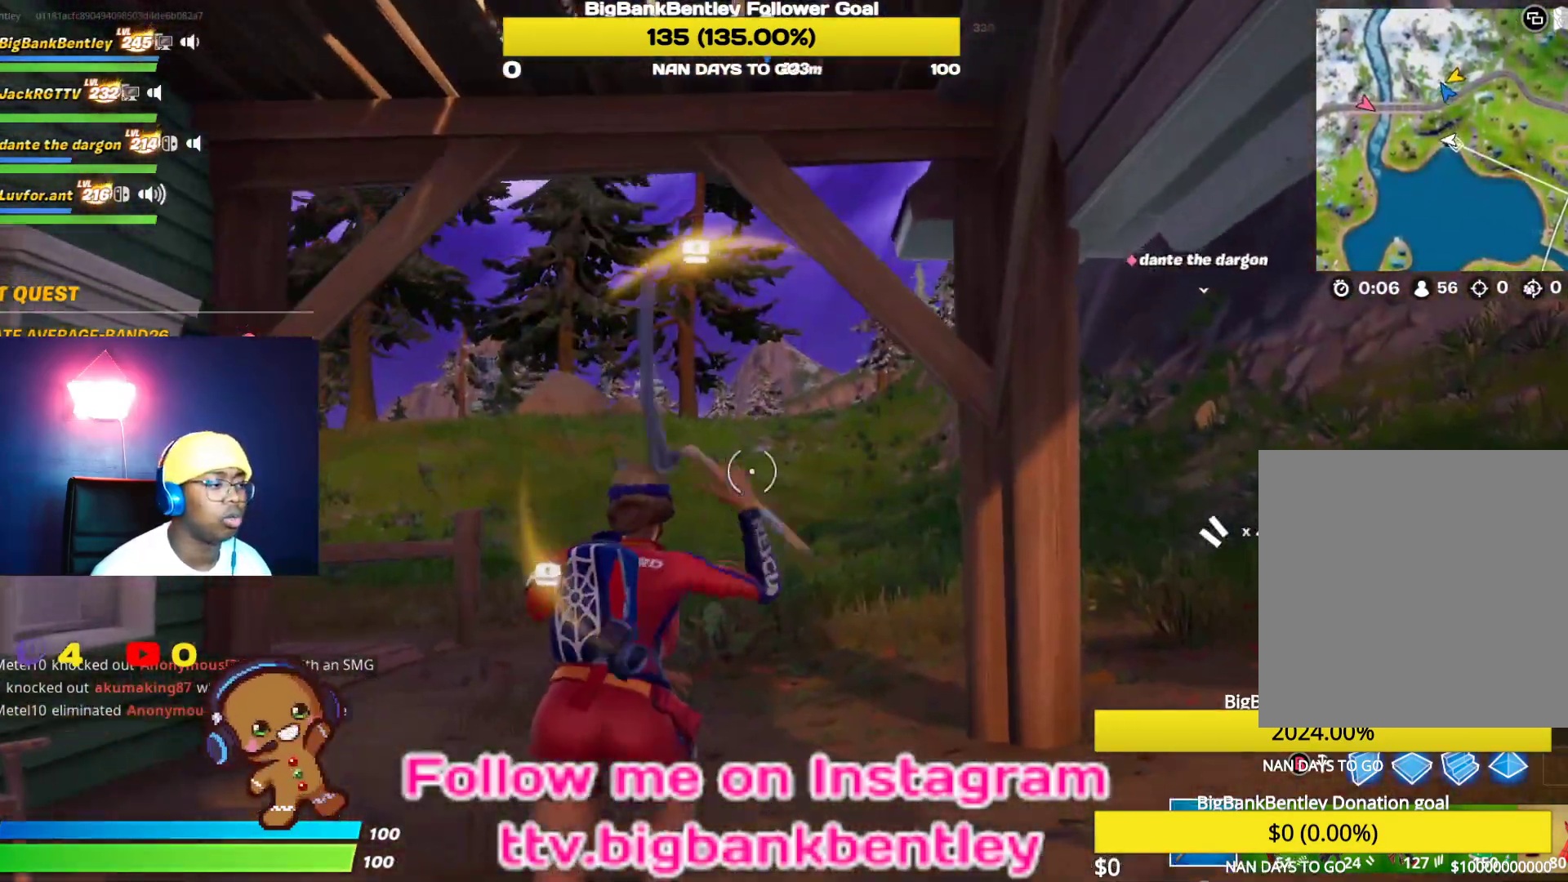
{"buttons": ["R2"], "left_stick": "down-right", "right_stick": "up-left", "events": [[17, "left_stick", "up-left"], [183, "right_stick", "up-left"], [200, "R2", "down"], [200, "left_stick", "left"], [300, "left_stick", "down-left"], [400, "left_stick", "down"], [500, "left_stick", "down-right"]]}
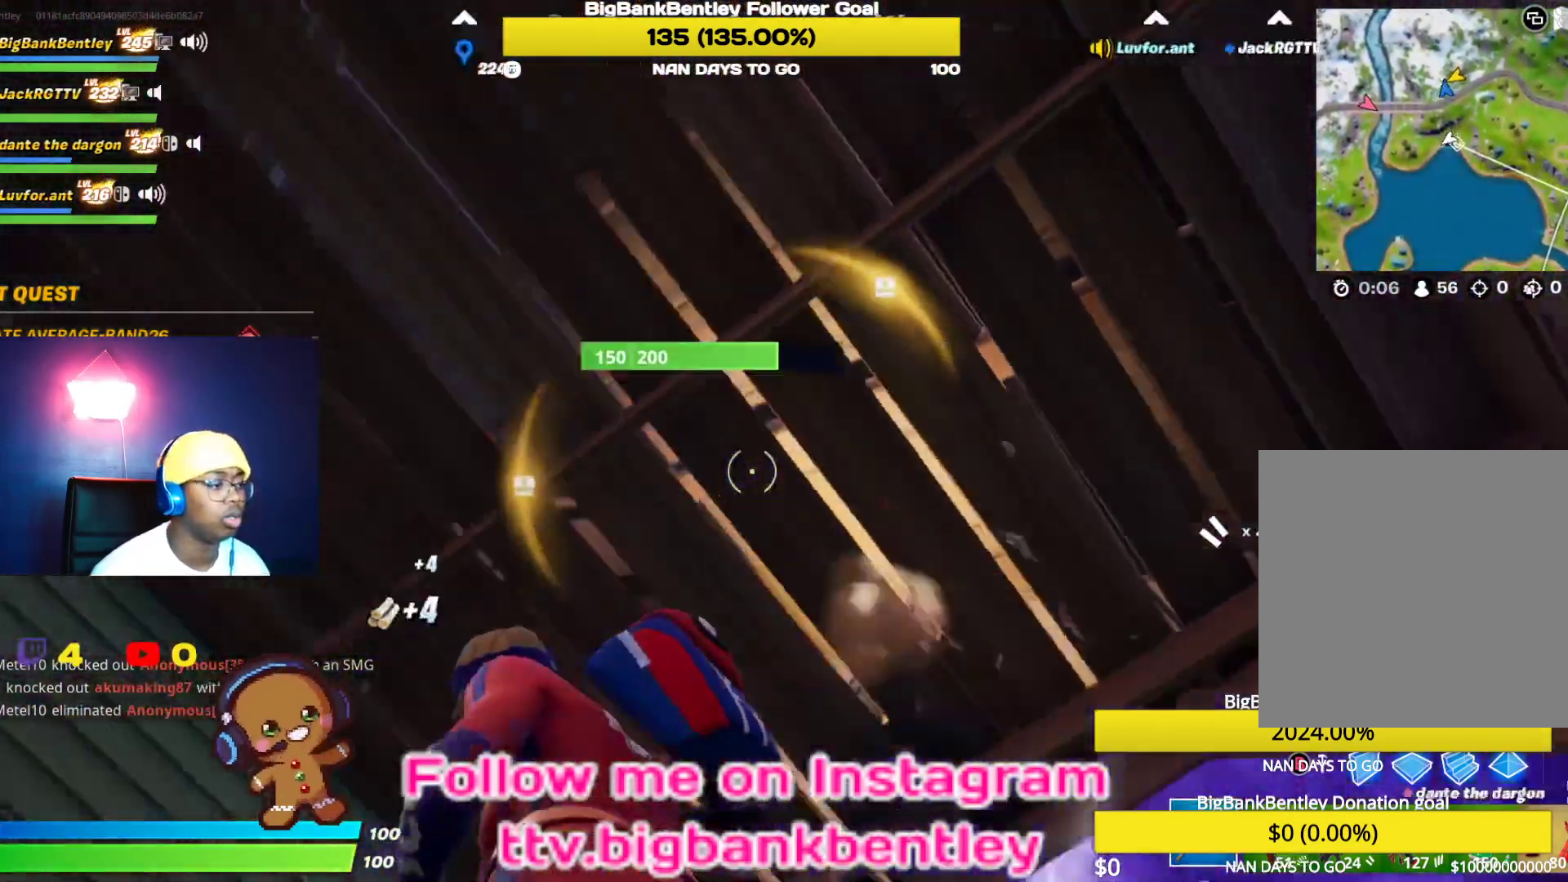
{"buttons": ["R2"], "left_stick": "right", "right_stick": "up-right", "events": [[83, "right_stick", "down-left"], [200, "right_stick", "down"], [450, "left_stick", "right"], [467, "right_stick", "up-right"]]}
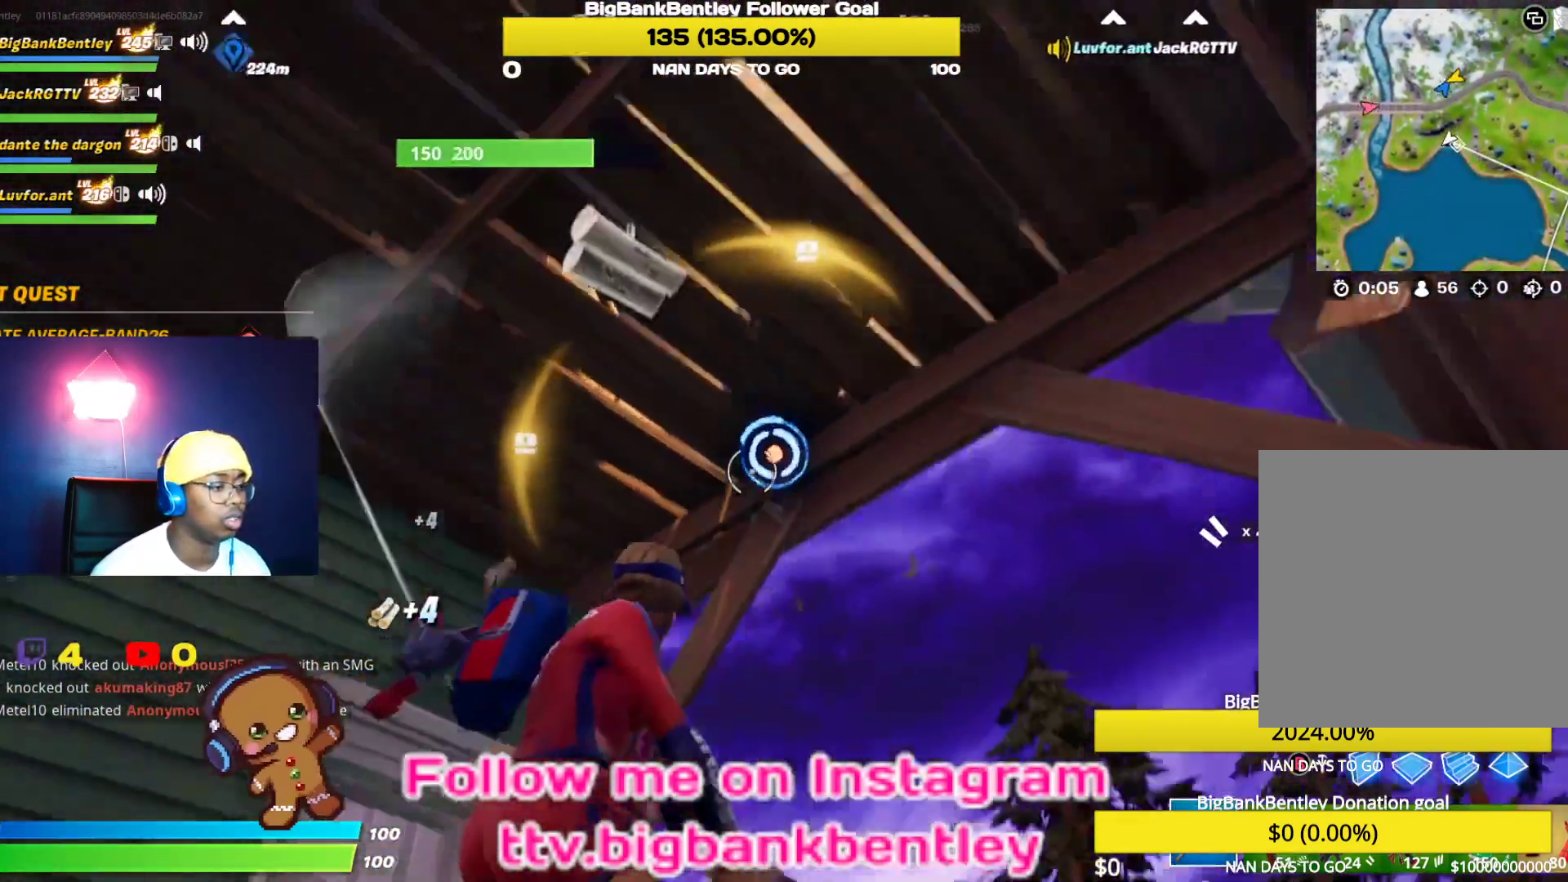
{"buttons": ["R2"], "left_stick": "left", "right_stick": "down-left", "events": [[17, "right_stick", "up"], [133, "left_stick", "up"], [133, "right_stick", "center"], [283, "left_stick", "left"], [333, "right_stick", "down"], [383, "right_stick", "down-left"]]}
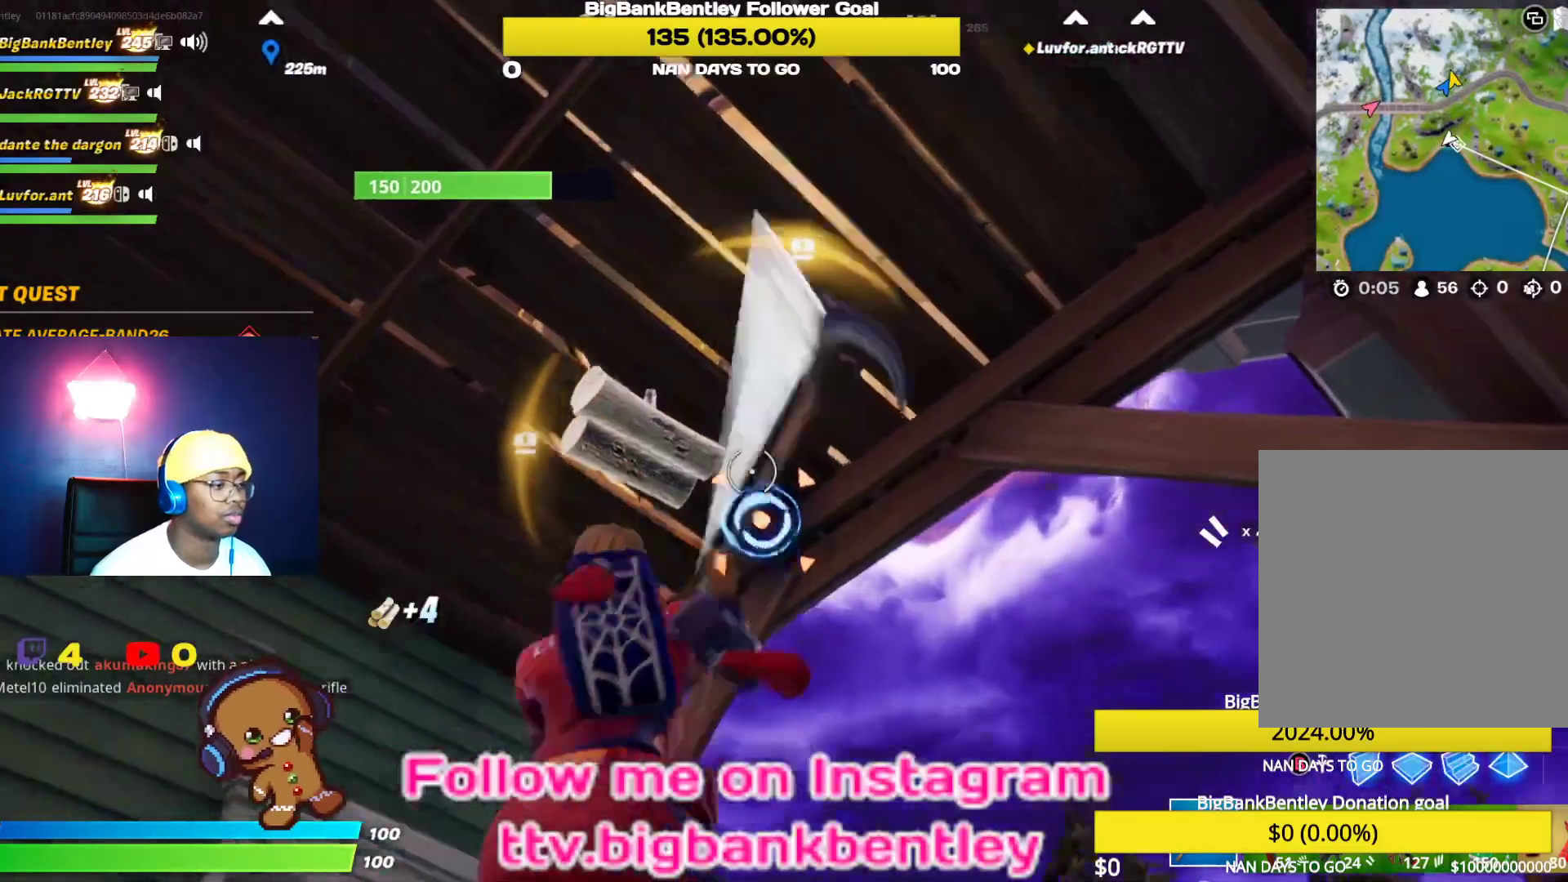
{"buttons": ["R2"], "left_stick": "down", "right_stick": "up", "events": [[67, "left_stick", "up"], [67, "right_stick", "center"], [117, "left_stick", "up-right"], [300, "left_stick", "center"], [333, "right_stick", "up"], [483, "left_stick", "down"]]}
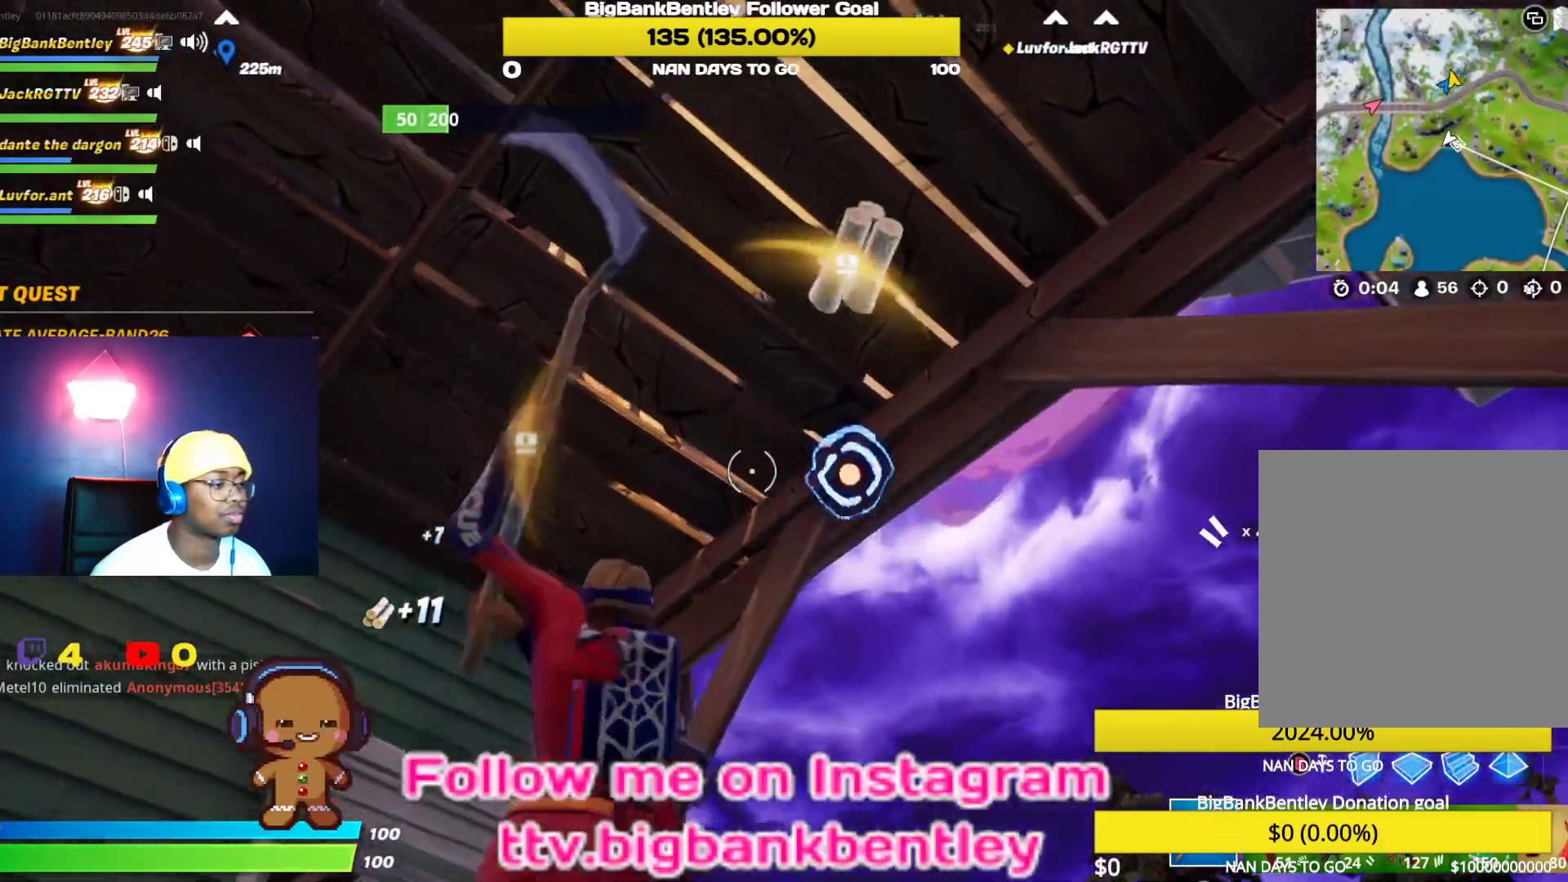
{"buttons": [], "left_stick": "center", "right_stick": "center", "events": [[33, "right_stick", "center"], [100, "right_stick", "down"], [117, "left_stick", "down-right"], [217, "right_stick", "right"], [283, "right_stick", "center"], [350, "left_stick", "center"], [500, "R2", "up"]]}
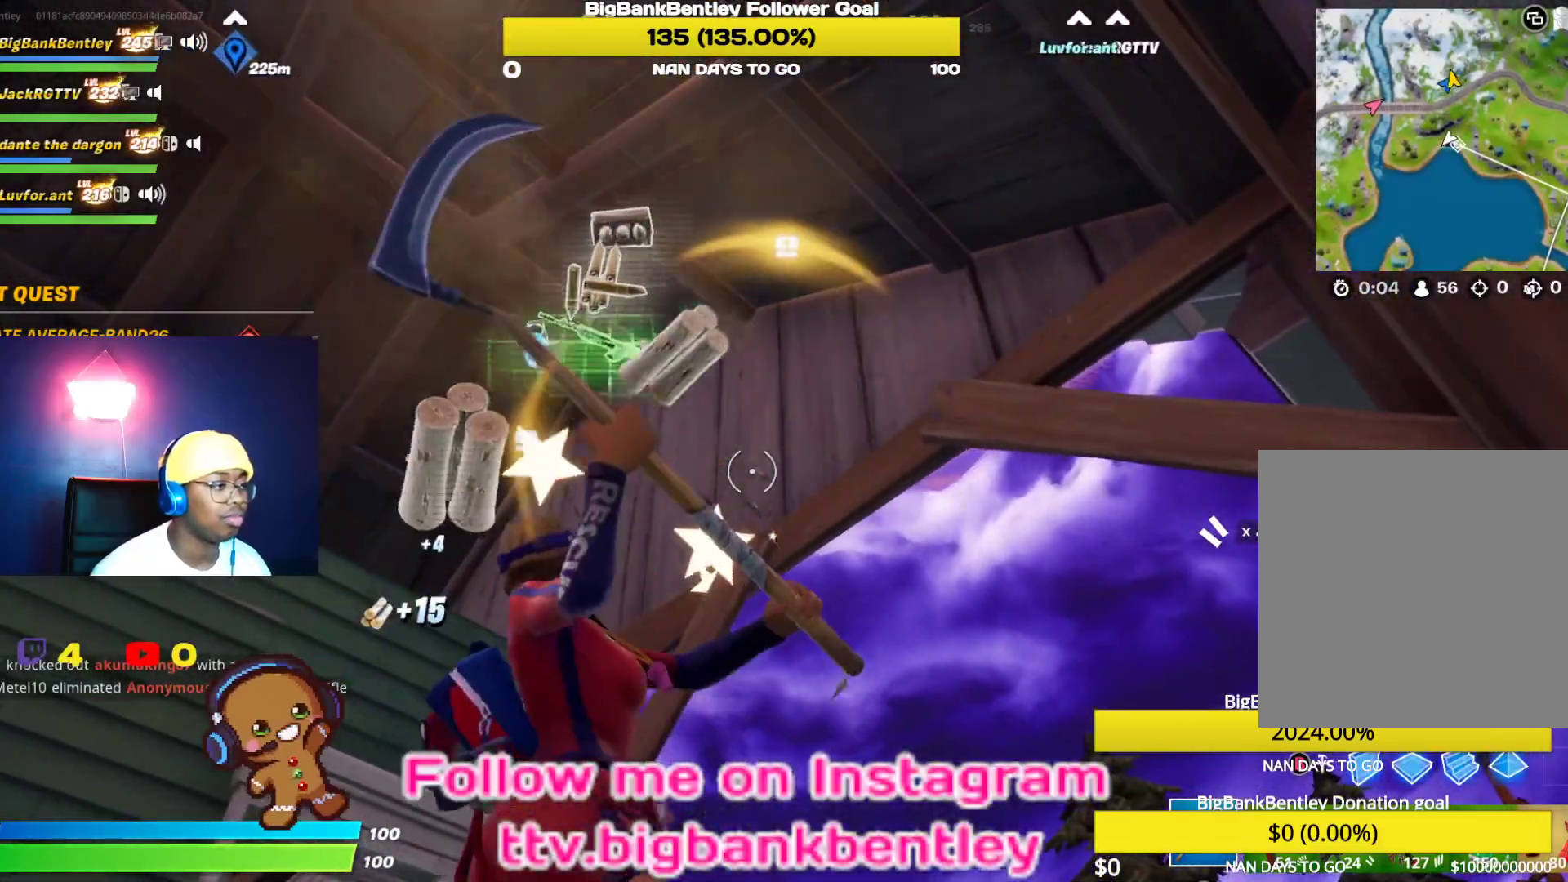
{"buttons": [], "left_stick": "left", "right_stick": "down", "events": [[33, "left_stick", "down-left"], [67, "R1", "down"], [183, "right_stick", "down-left"], [200, "R1", "up"], [367, "right_stick", "down"], [400, "left_stick", "left"]]}
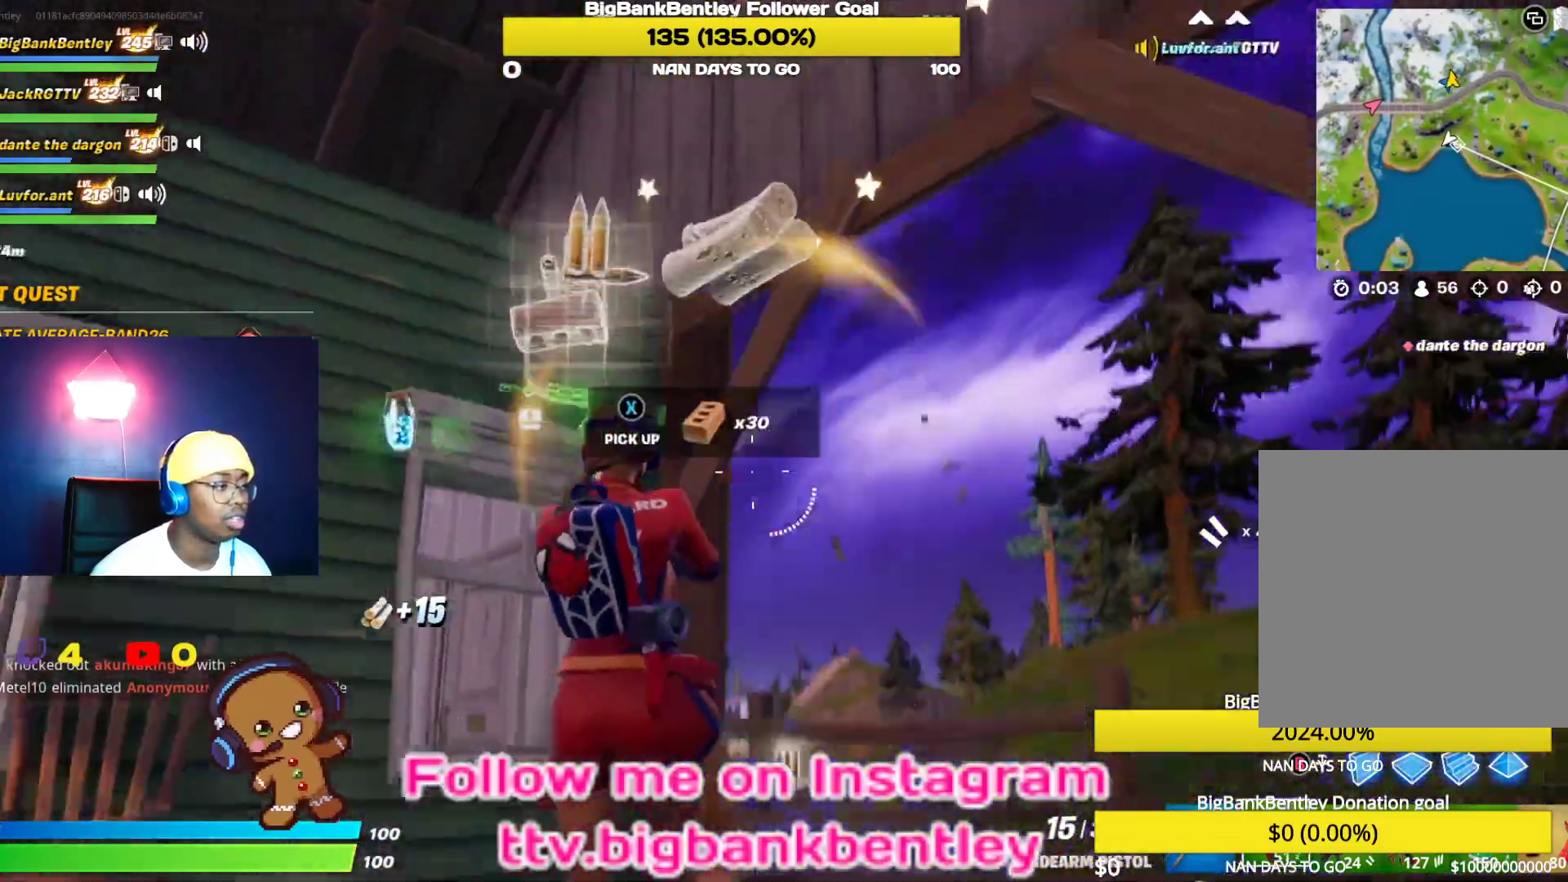
{"buttons": [], "left_stick": "up", "right_stick": "down", "events": [[117, "left_stick", "up-left"], [500, "left_stick", "up"]]}
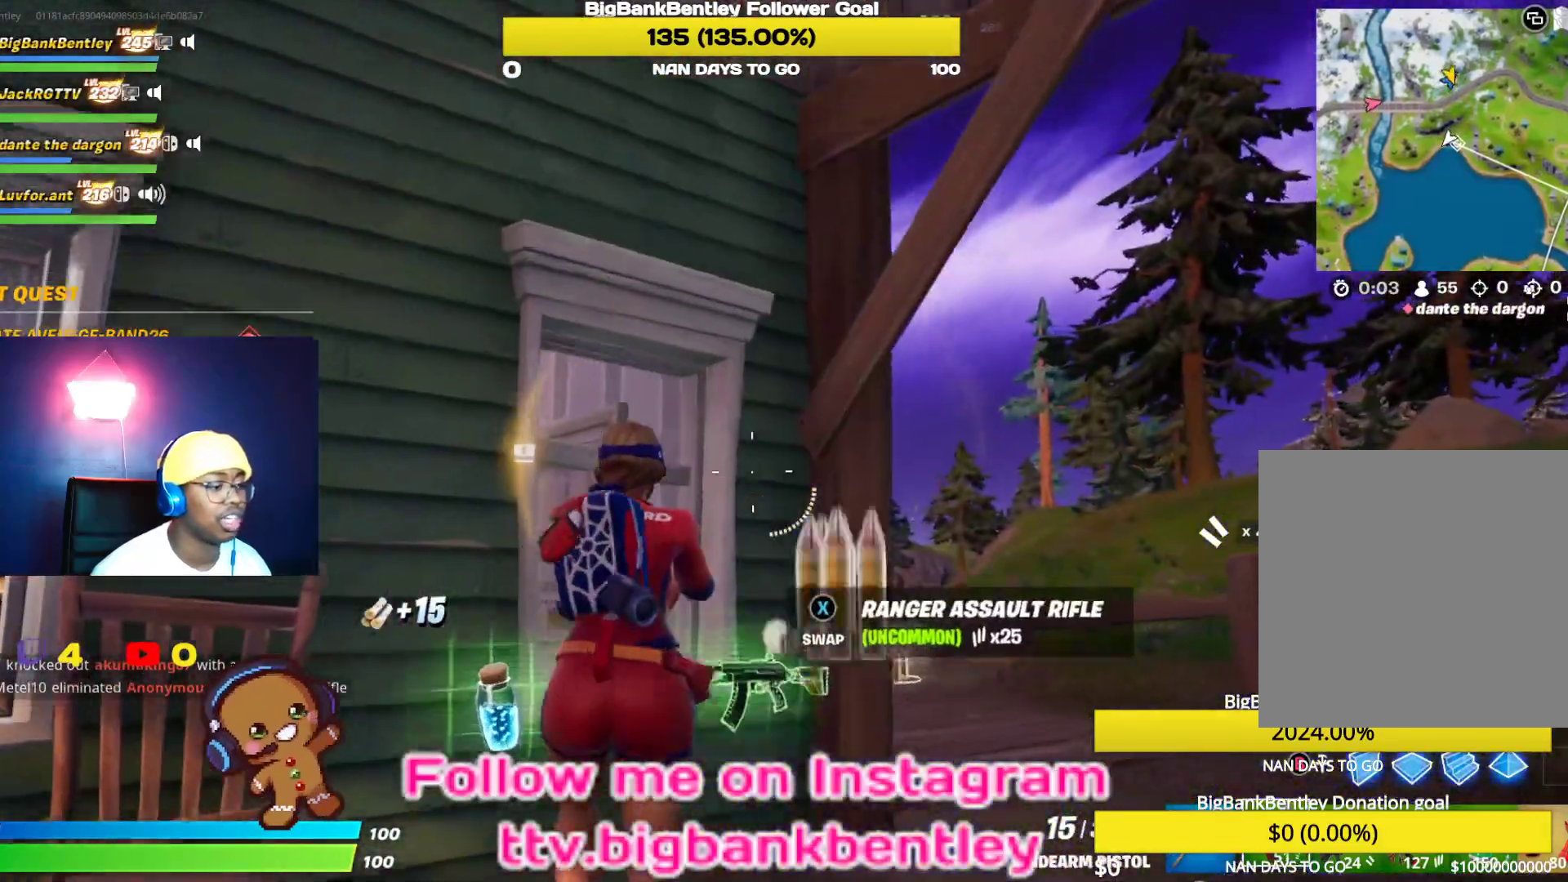
{"buttons": [], "left_stick": "down-right", "right_stick": "down-left", "events": [[167, "left_stick", "right"], [300, "left_stick", "down-right"], [350, "right_stick", "down-left"]]}
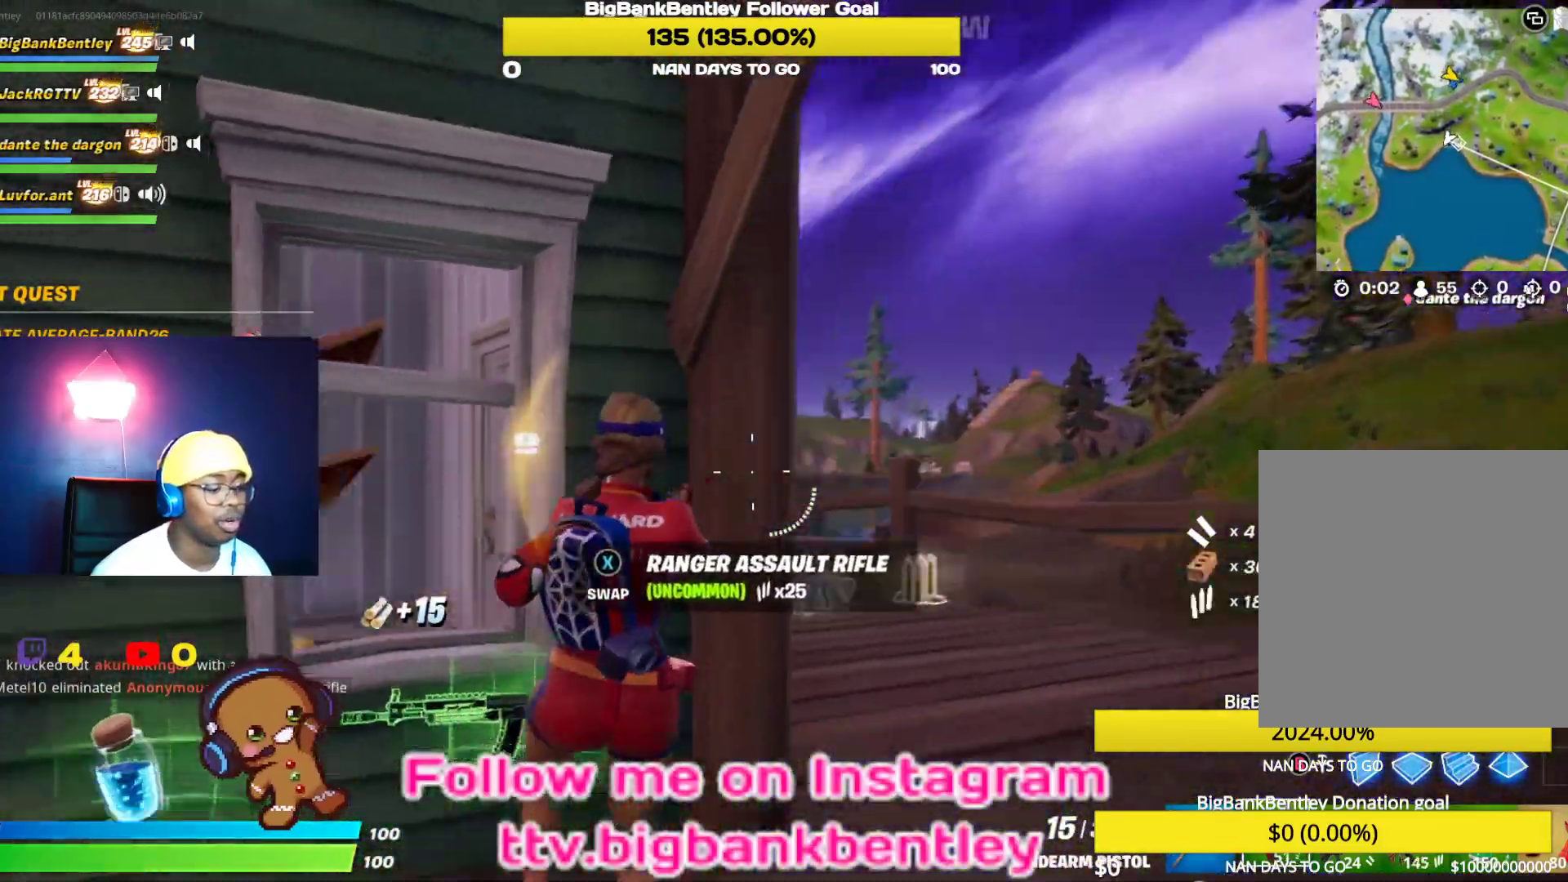
{"buttons": [], "left_stick": "down", "right_stick": "center", "events": [[217, "left_stick", "down"], [350, "L1", "down"], [433, "right_stick", "center"], [500, "L1", "up"]]}
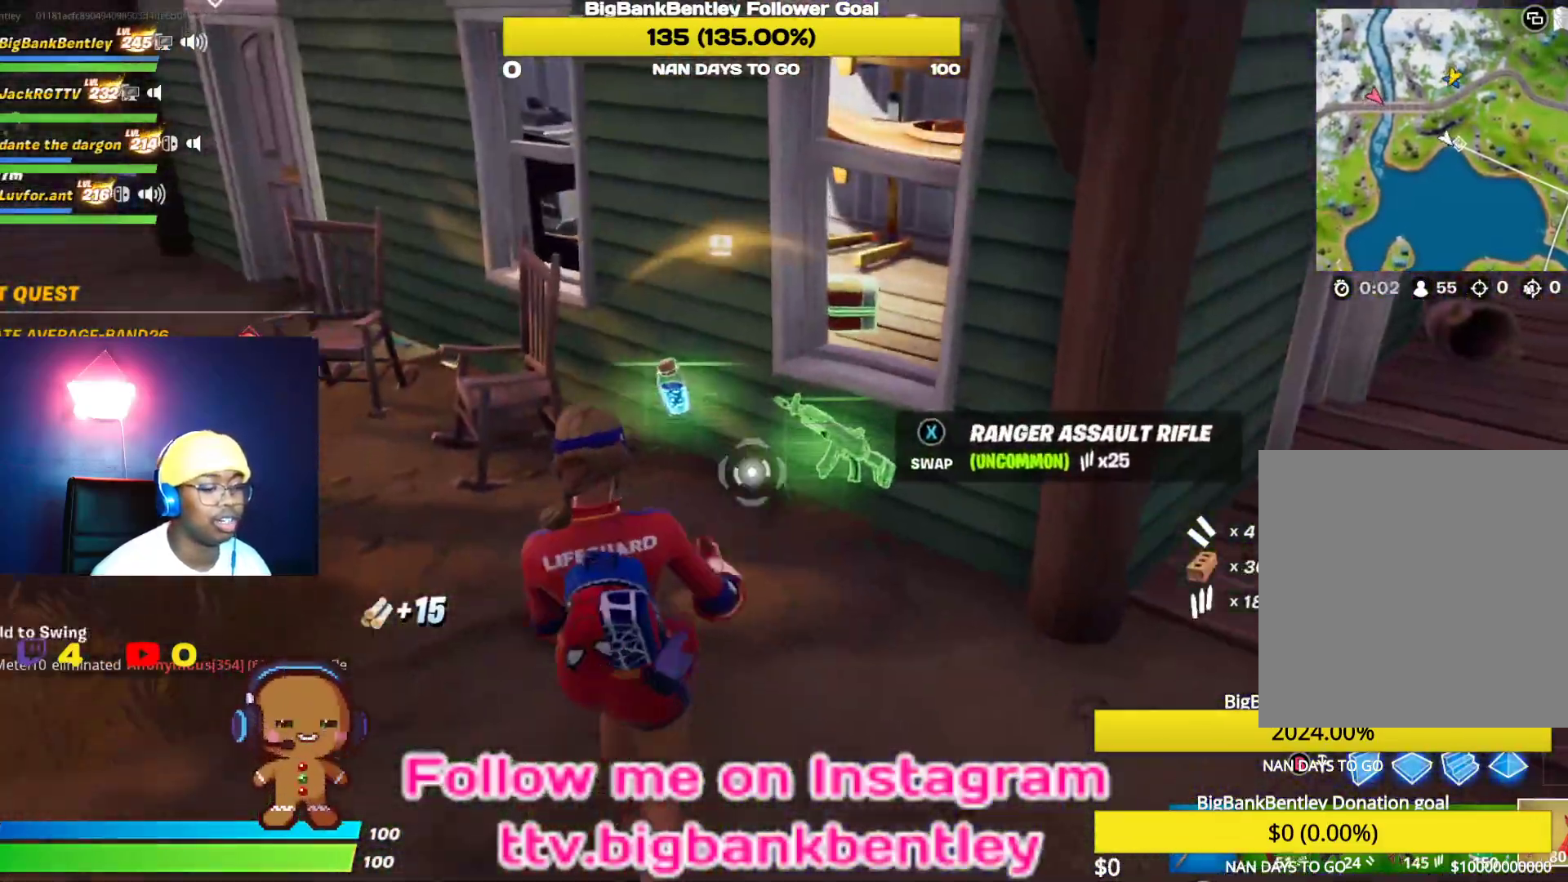
{"buttons": [], "left_stick": "up", "right_stick": "center", "events": [[67, "right_stick", "up"], [83, "L1", "down"], [133, "left_stick", "center"], [183, "L1", "up"], [283, "left_stick", "up"], [300, "right_stick", "left"], [450, "right_stick", "center"]]}
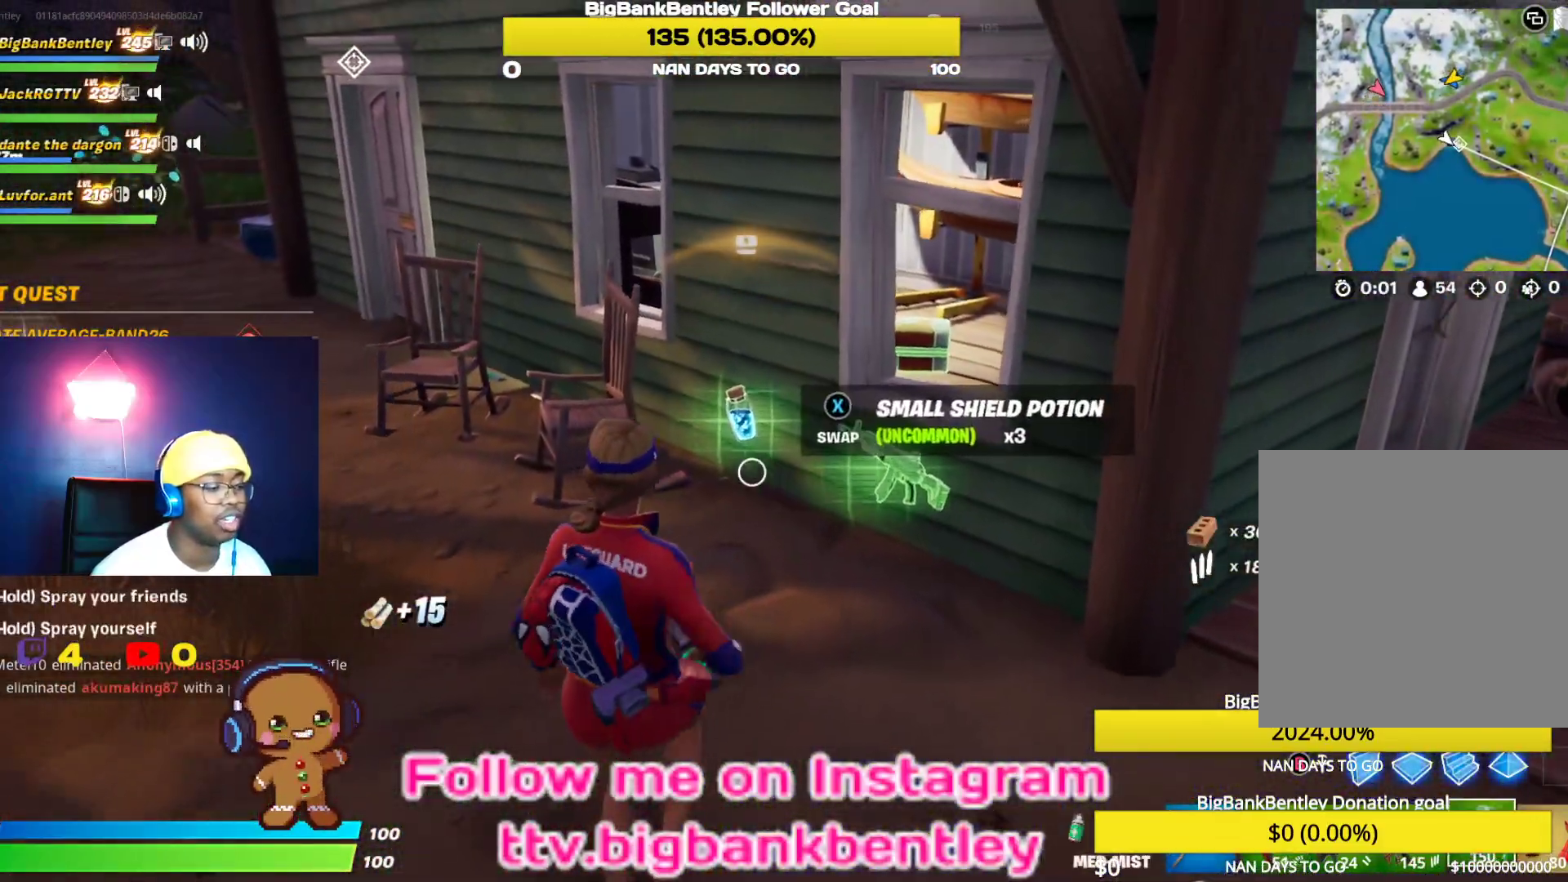
{"buttons": [], "left_stick": "right", "right_stick": "right", "events": [[83, "X", "down"], [133, "left_stick", "right"], [150, "X", "up"], [350, "right_stick", "right"]]}
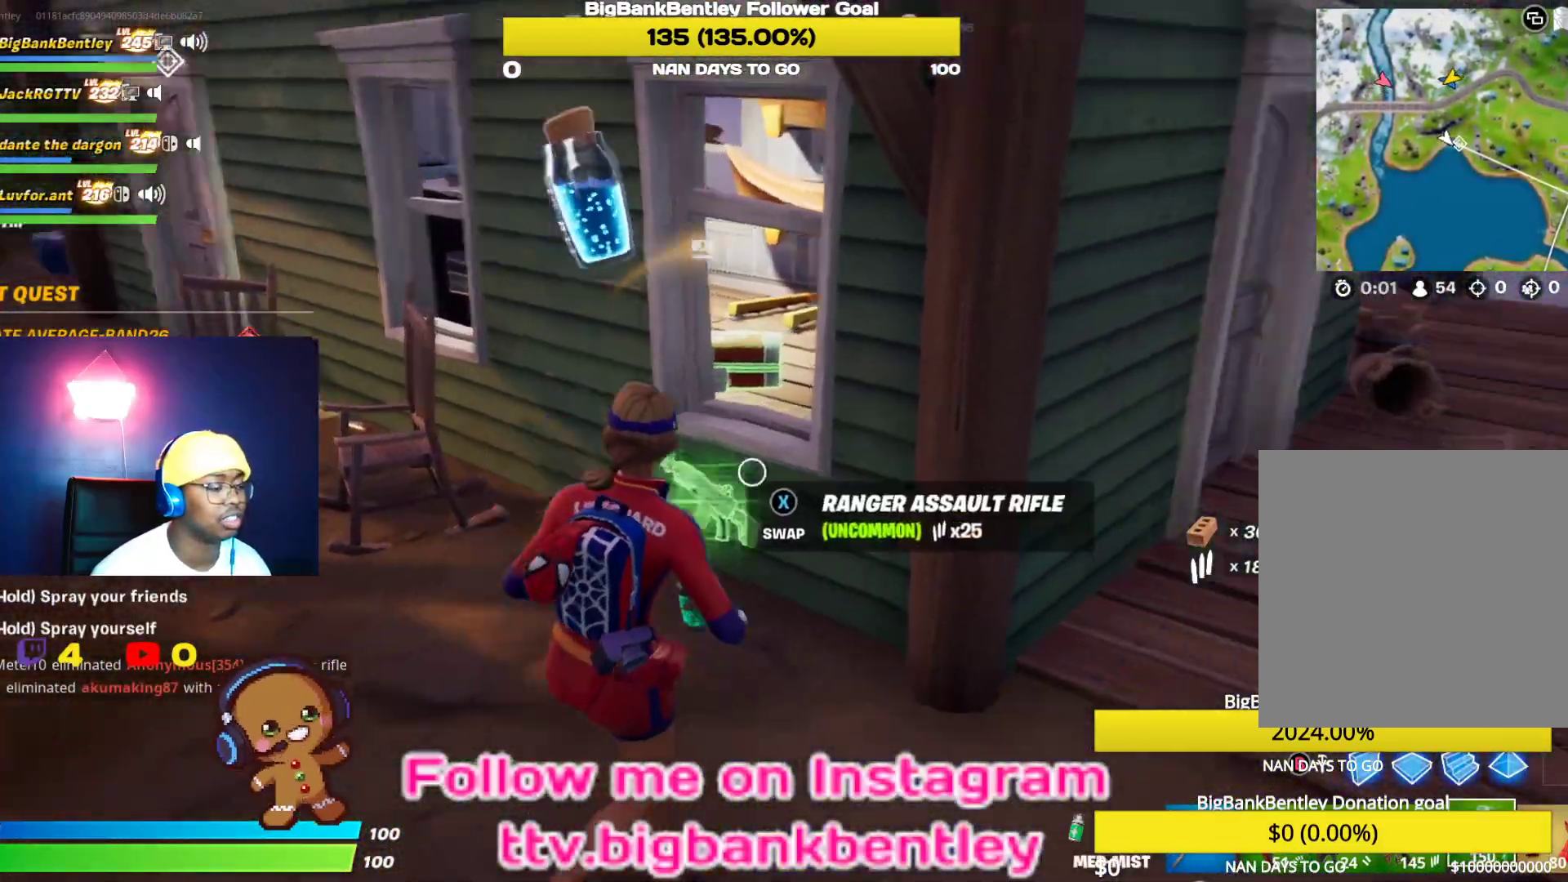
{"buttons": [], "left_stick": "up-right", "right_stick": "center", "events": [[133, "left_stick", "up-right"], [350, "right_stick", "center"], [367, "R1", "down"], [500, "R1", "up"]]}
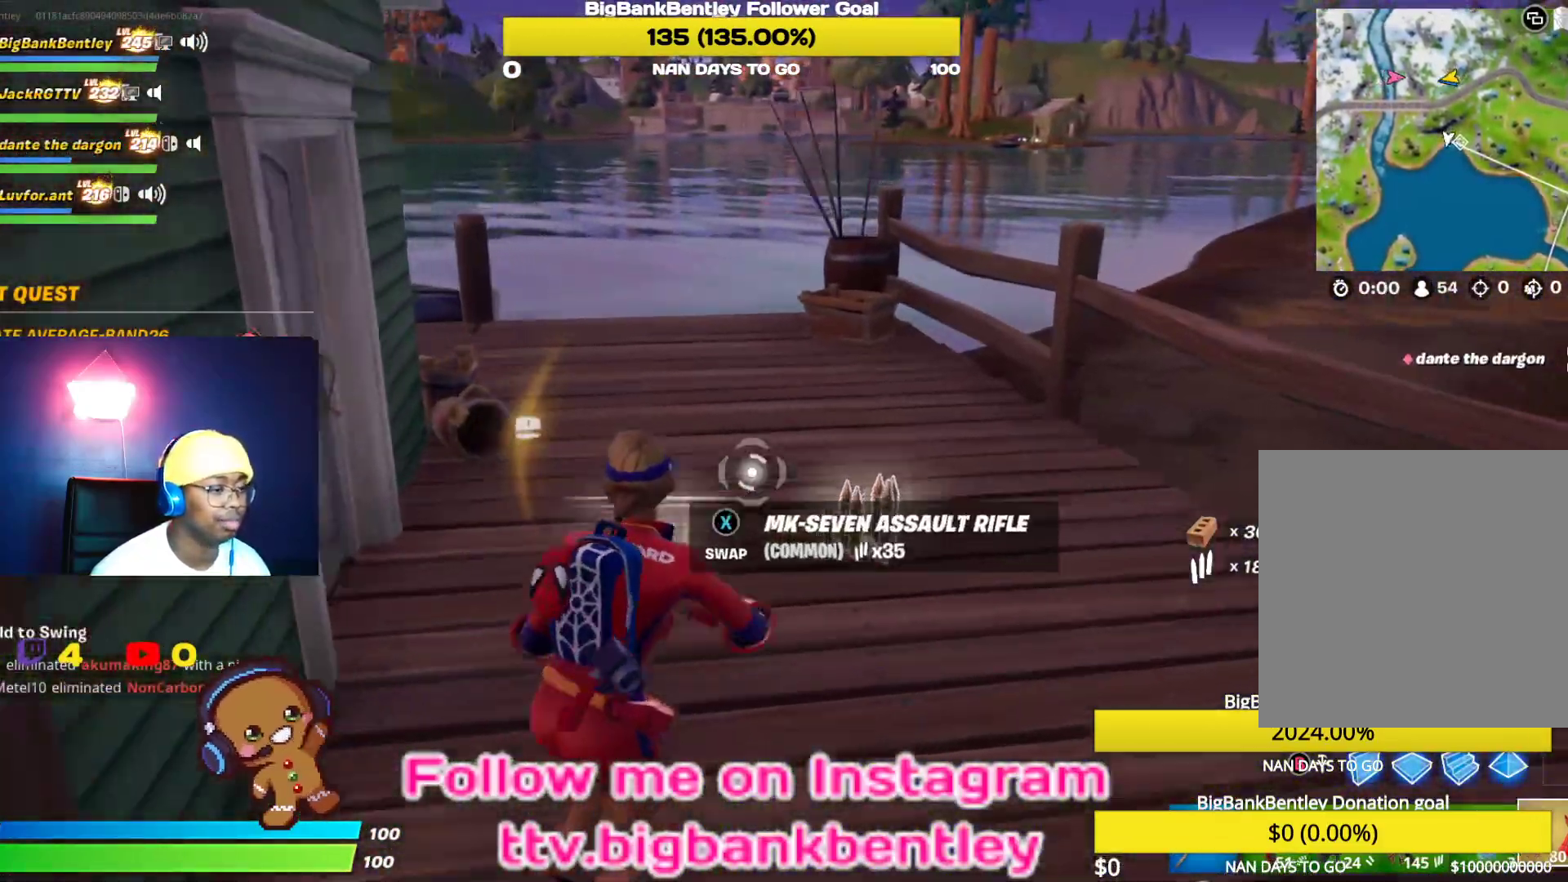
{"buttons": [], "left_stick": "up-right", "right_stick": "left", "events": [[200, "right_stick", "up-left"], [483, "right_stick", "left"]]}
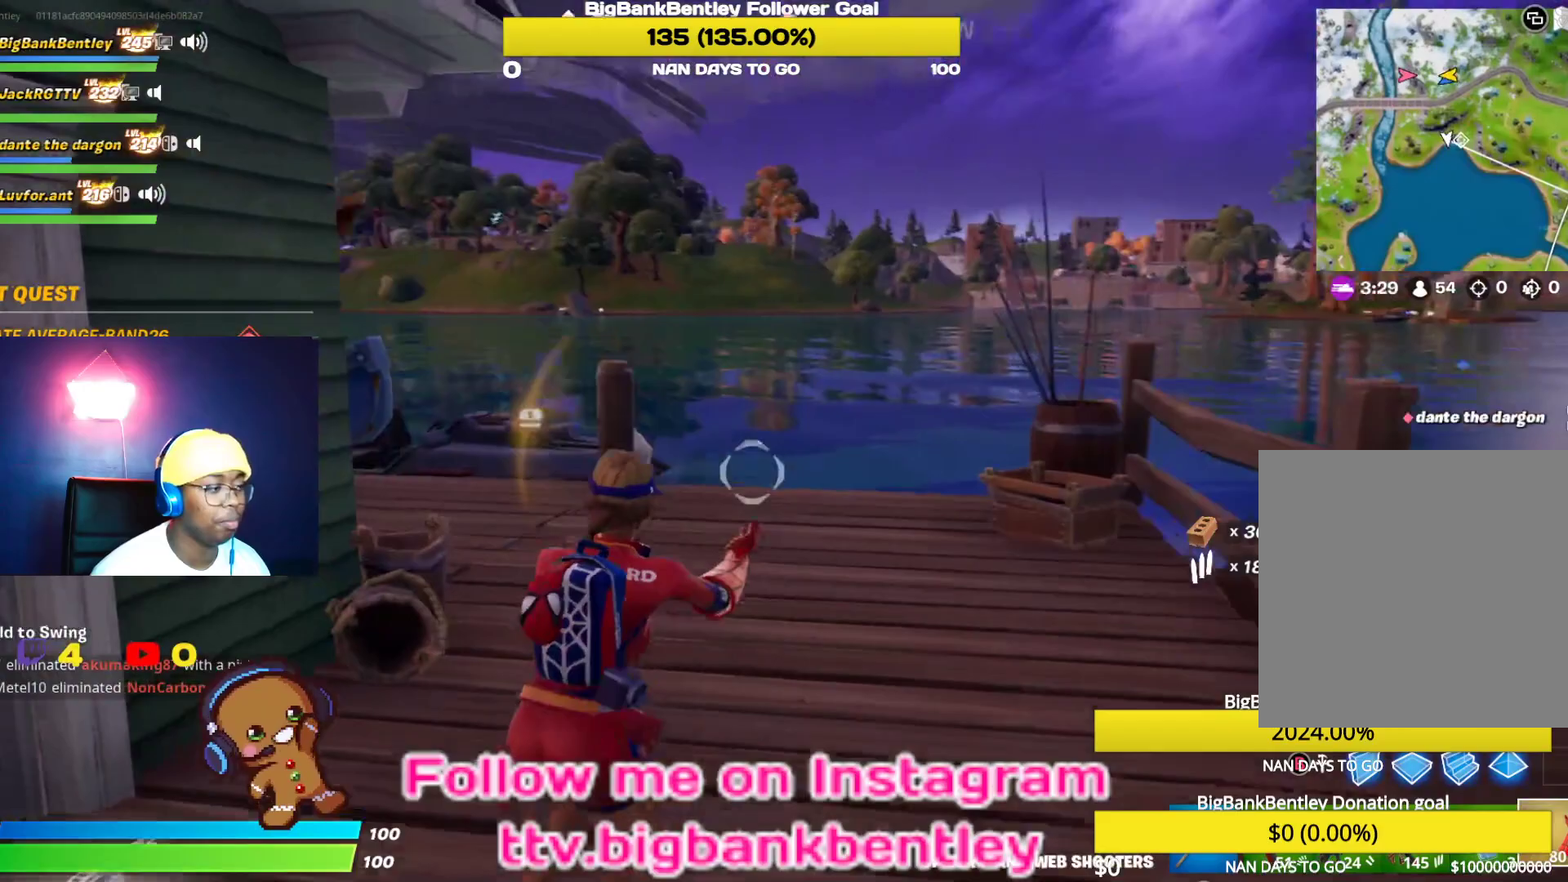
{"buttons": [], "left_stick": "up-right", "right_stick": "left", "events": [[250, "R1", "down"], [367, "R1", "up"]]}